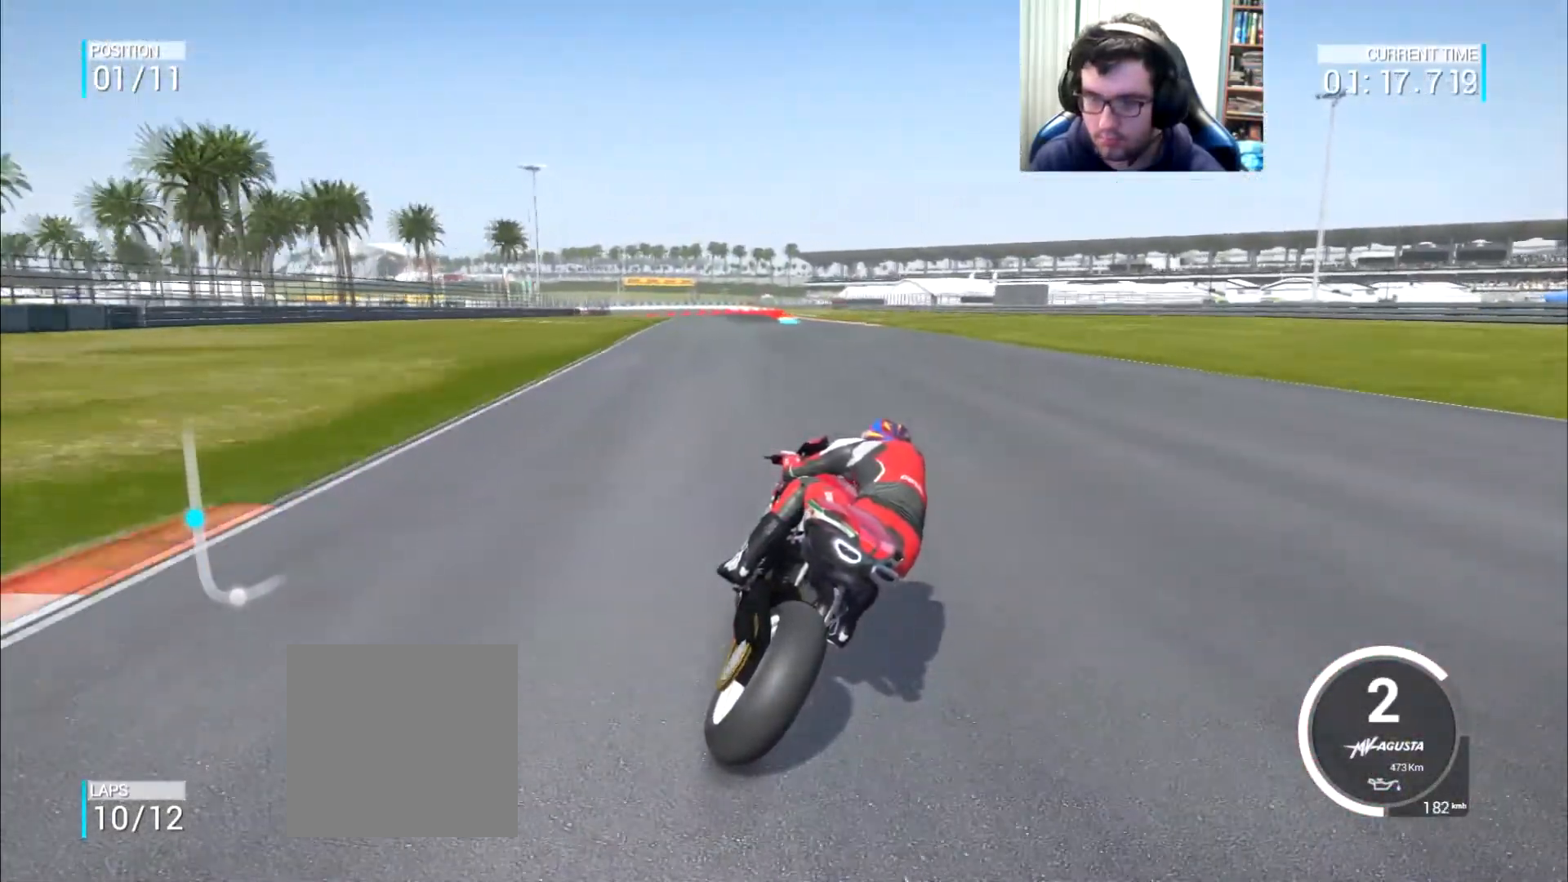
Gameplay with a controller (Xbox layout); each line is a JSON object with the inputs held at the frame after it. "events" lists button and stick changes between this image and that frame as [ms after this image, input, new state], when the widget could be followed in between. Not read: L3 R2 R3.
{"buttons": [], "left_stick": "up", "right_stick": "center", "events": [[33, "left_stick", "up"]]}
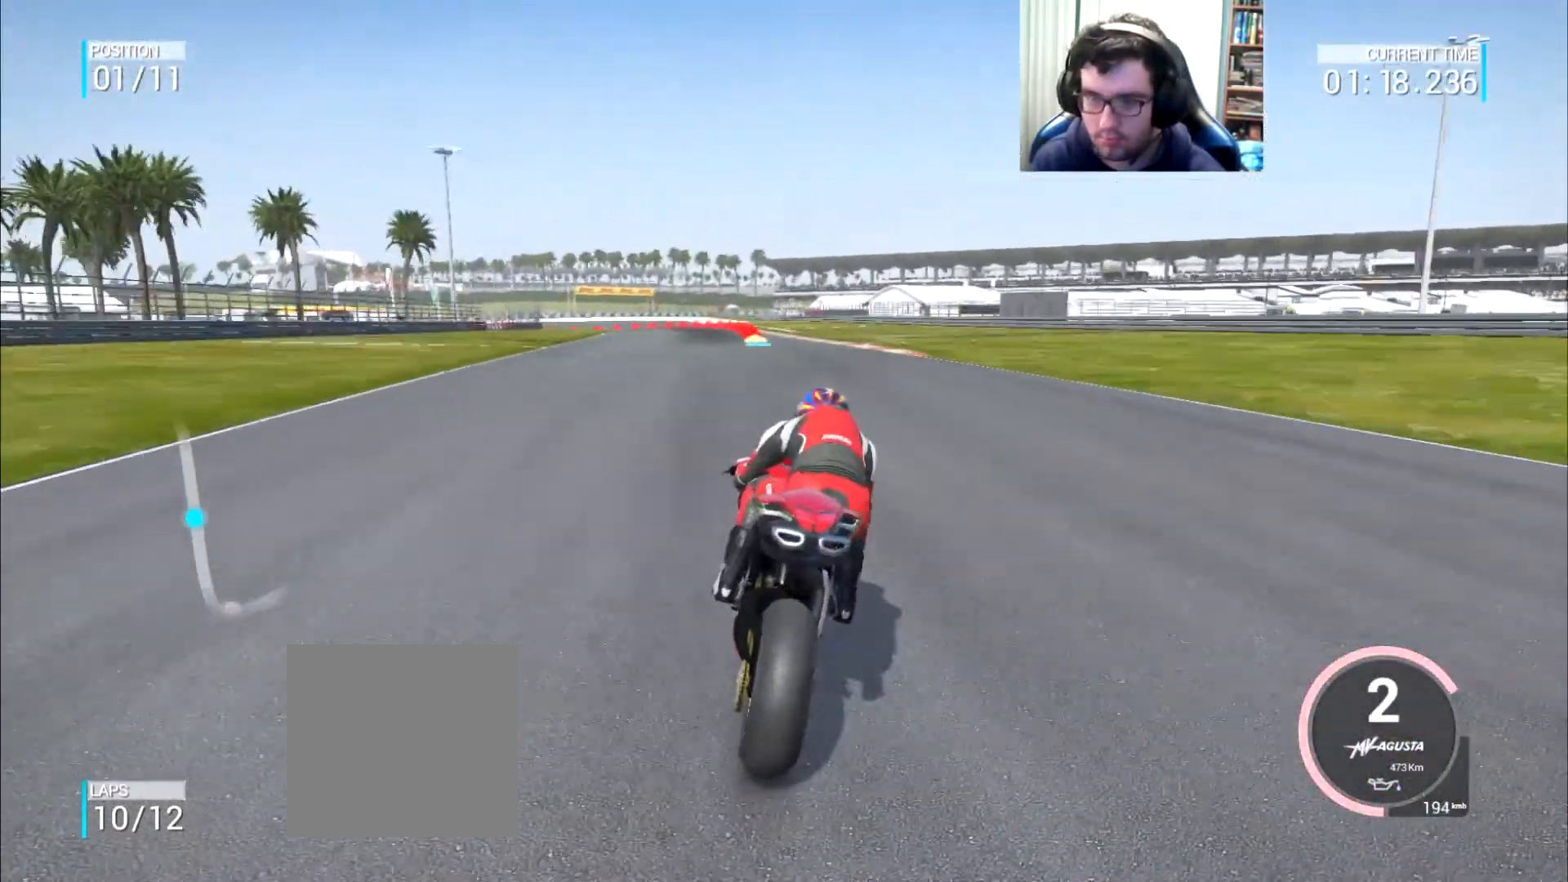
{"buttons": [], "left_stick": "up-left", "right_stick": "center", "events": [[384, "left_stick", "up-left"], [400, "B", "down"], [467, "B", "up"]]}
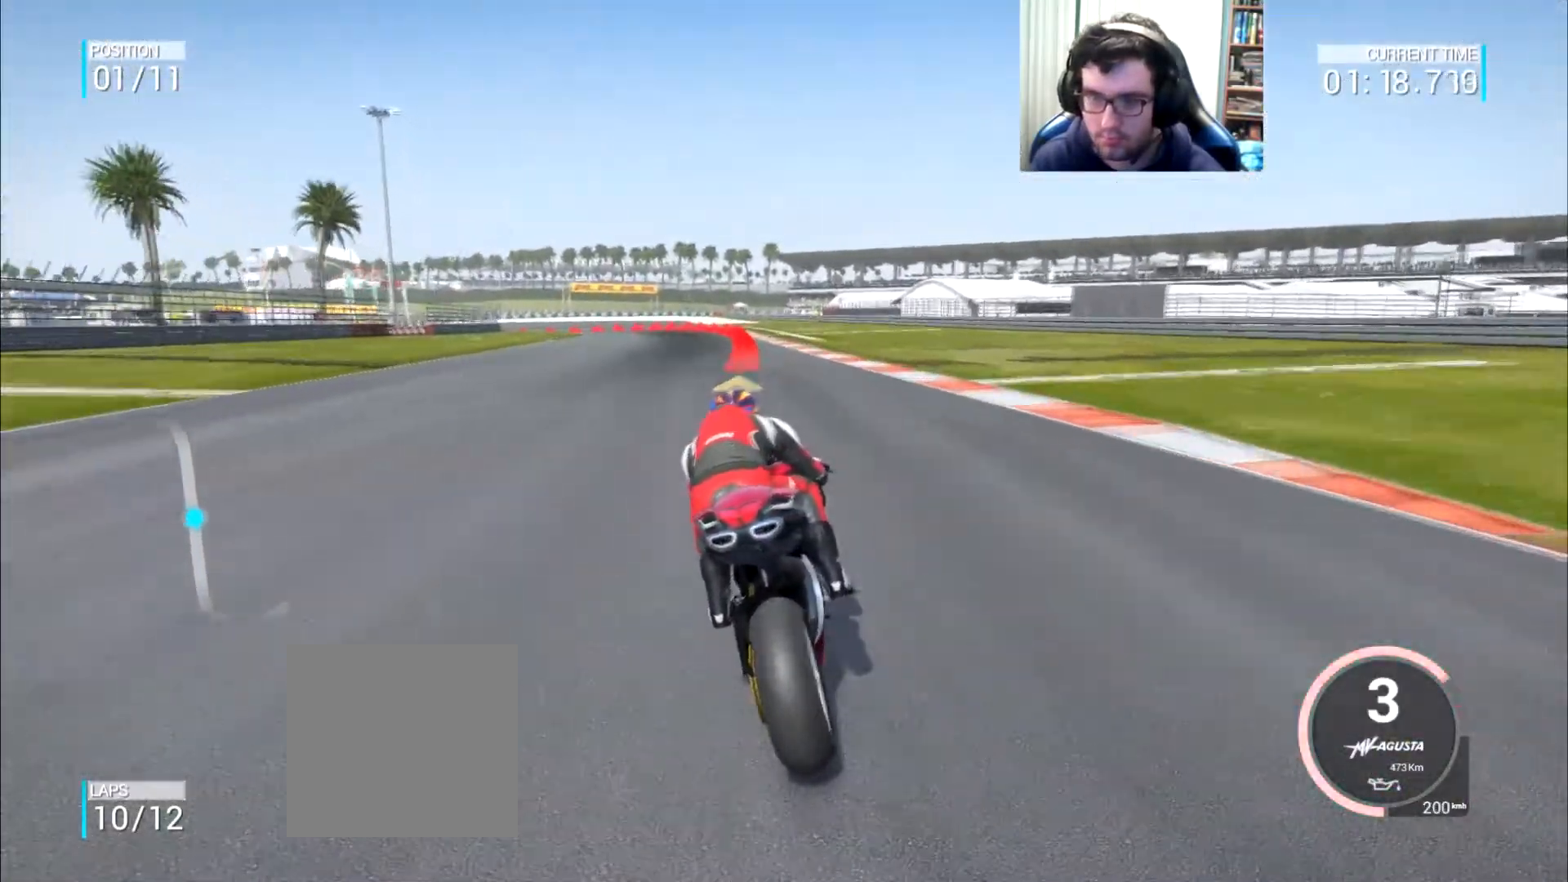
{"buttons": [], "left_stick": "left", "right_stick": "center", "events": [[500, "left_stick", "left"]]}
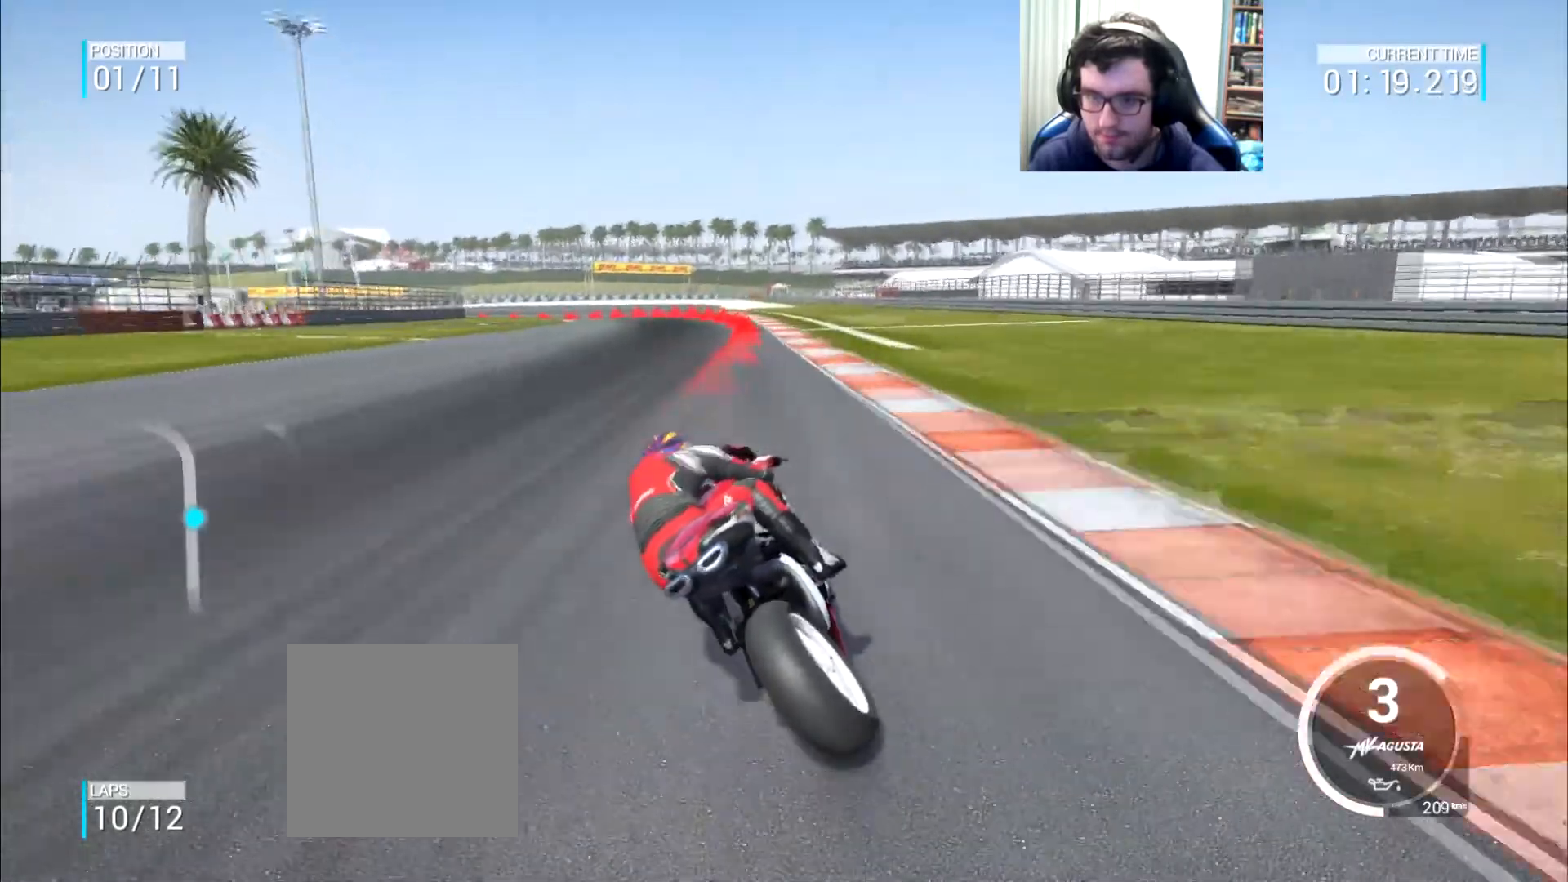
{"buttons": ["L2"], "left_stick": "left", "right_stick": "center", "events": [[150, "L2", "down"], [167, "A", "down"], [184, "X", "down"], [350, "X", "up"], [384, "A", "up"]]}
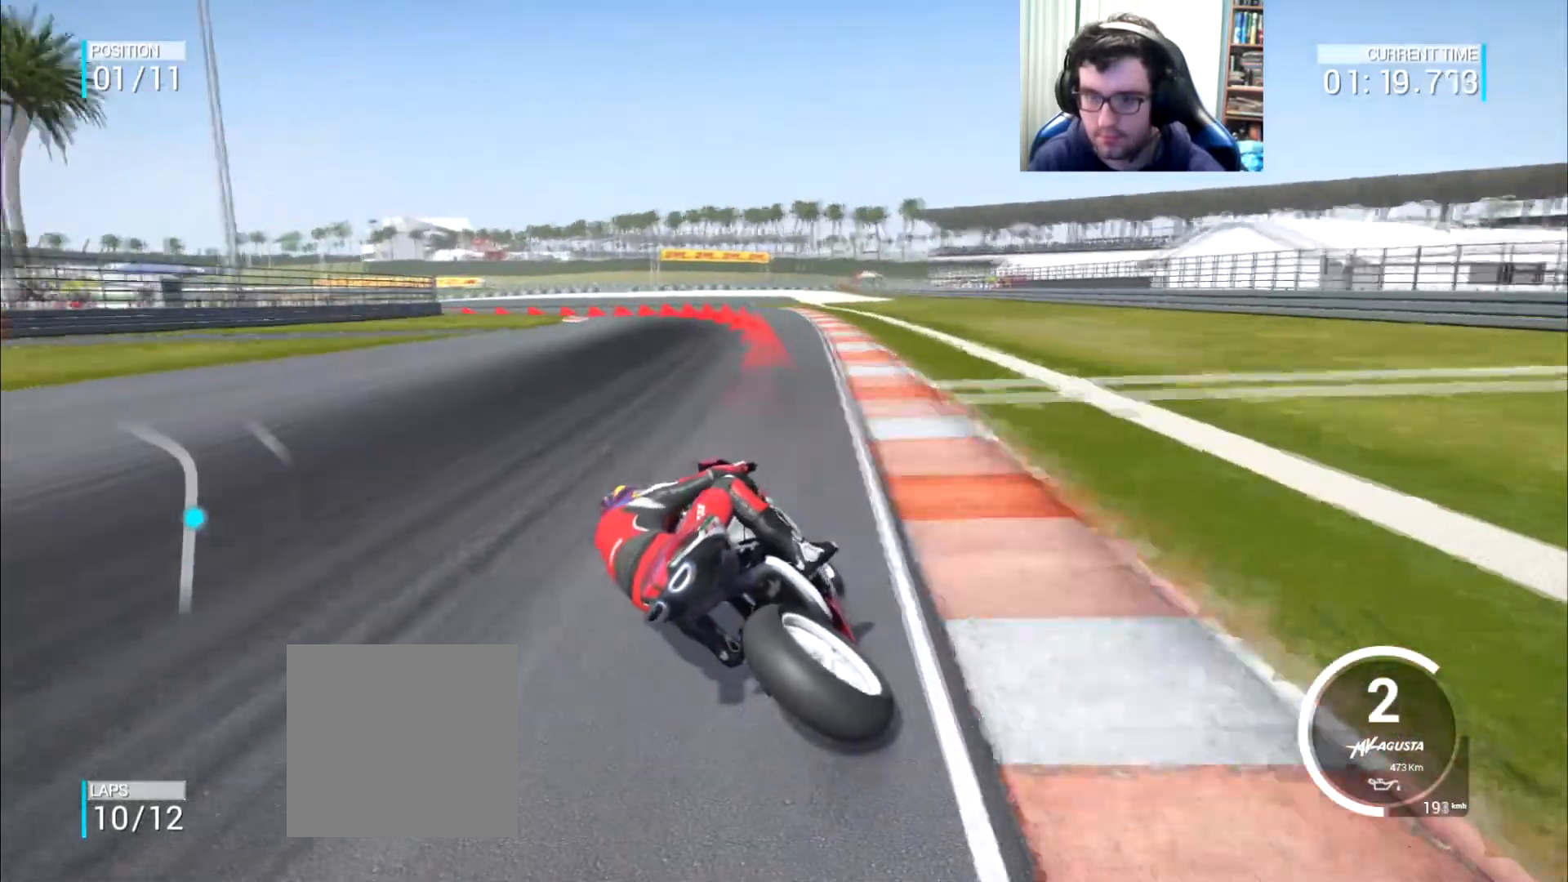
{"buttons": ["L2"], "left_stick": "left", "right_stick": "center", "events": [[116, "A", "down"], [417, "A", "up"]]}
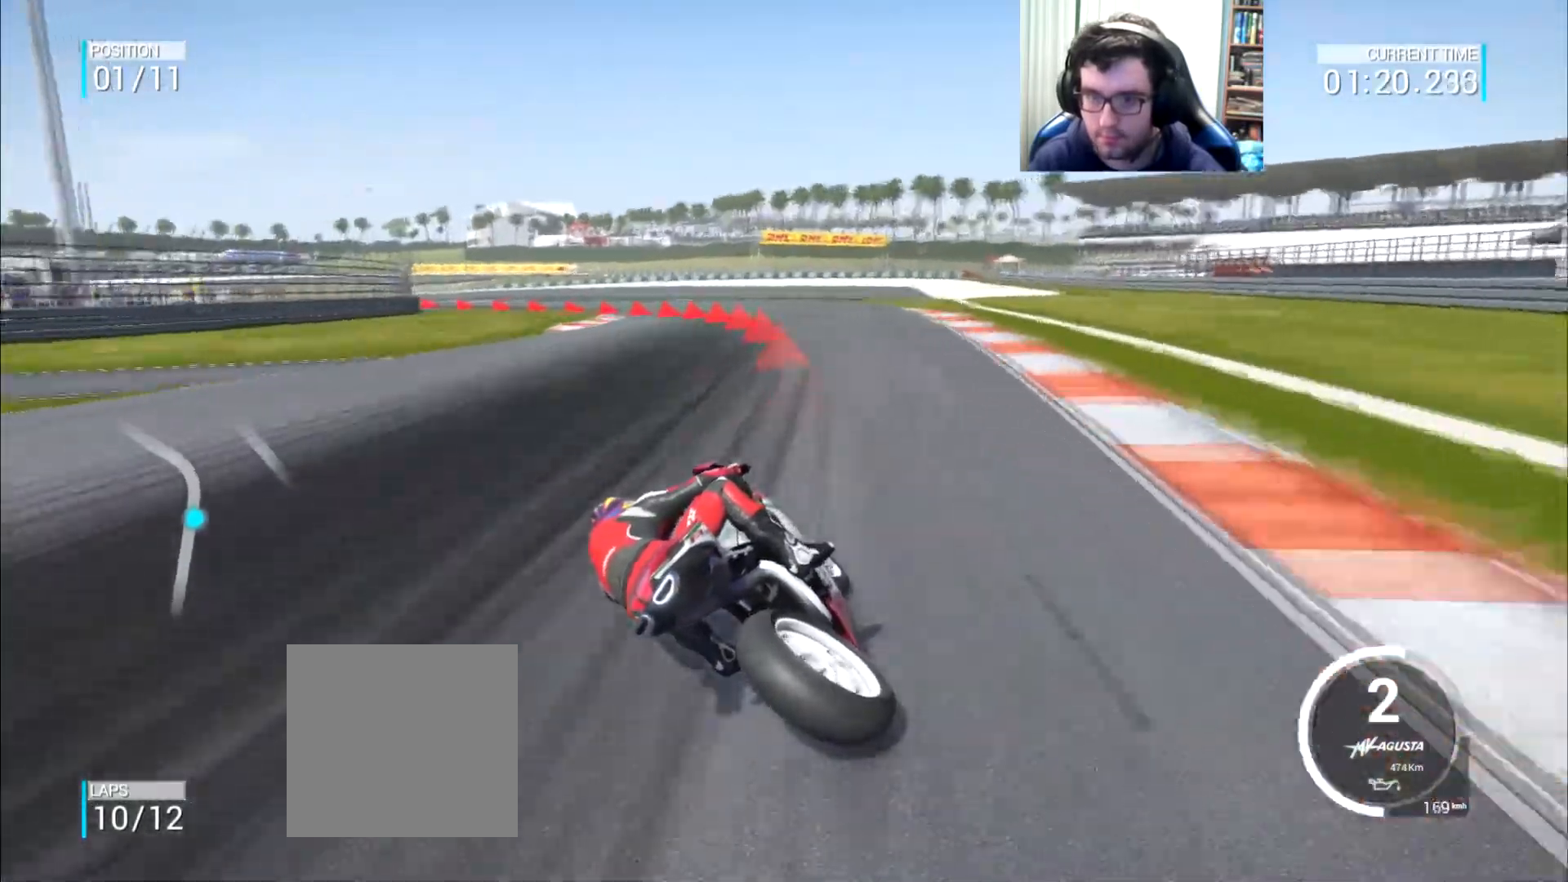
{"buttons": ["L2"], "left_stick": "left", "right_stick": "center", "events": [[83, "L2", "up"], [501, "L2", "down"]]}
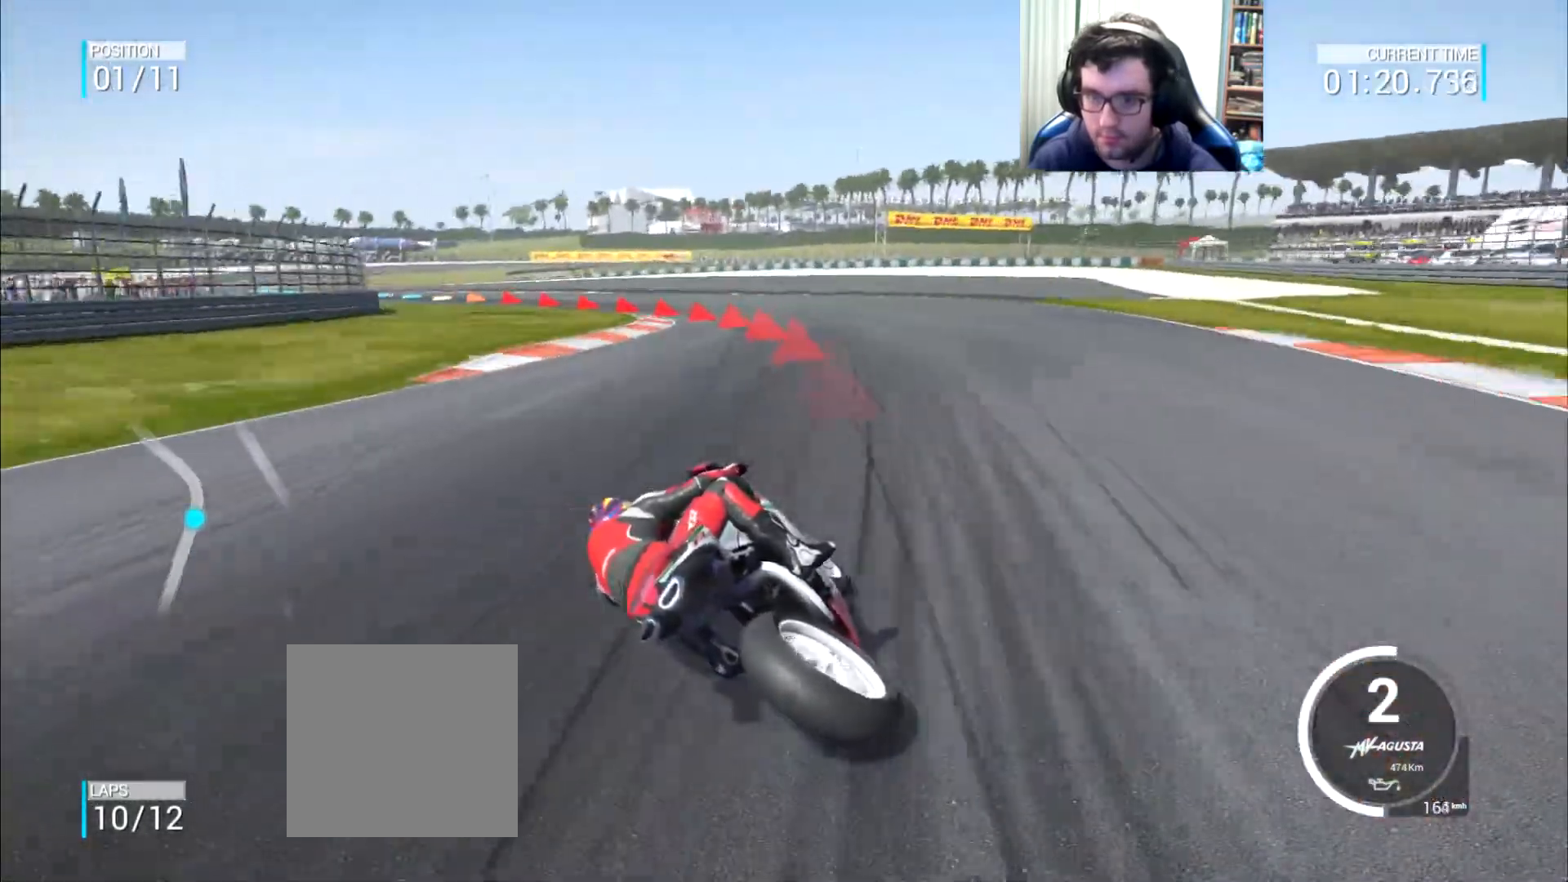
{"buttons": [], "left_stick": "left", "right_stick": "center", "events": [[50, "A", "down"], [100, "A", "up"], [383, "L2", "up"]]}
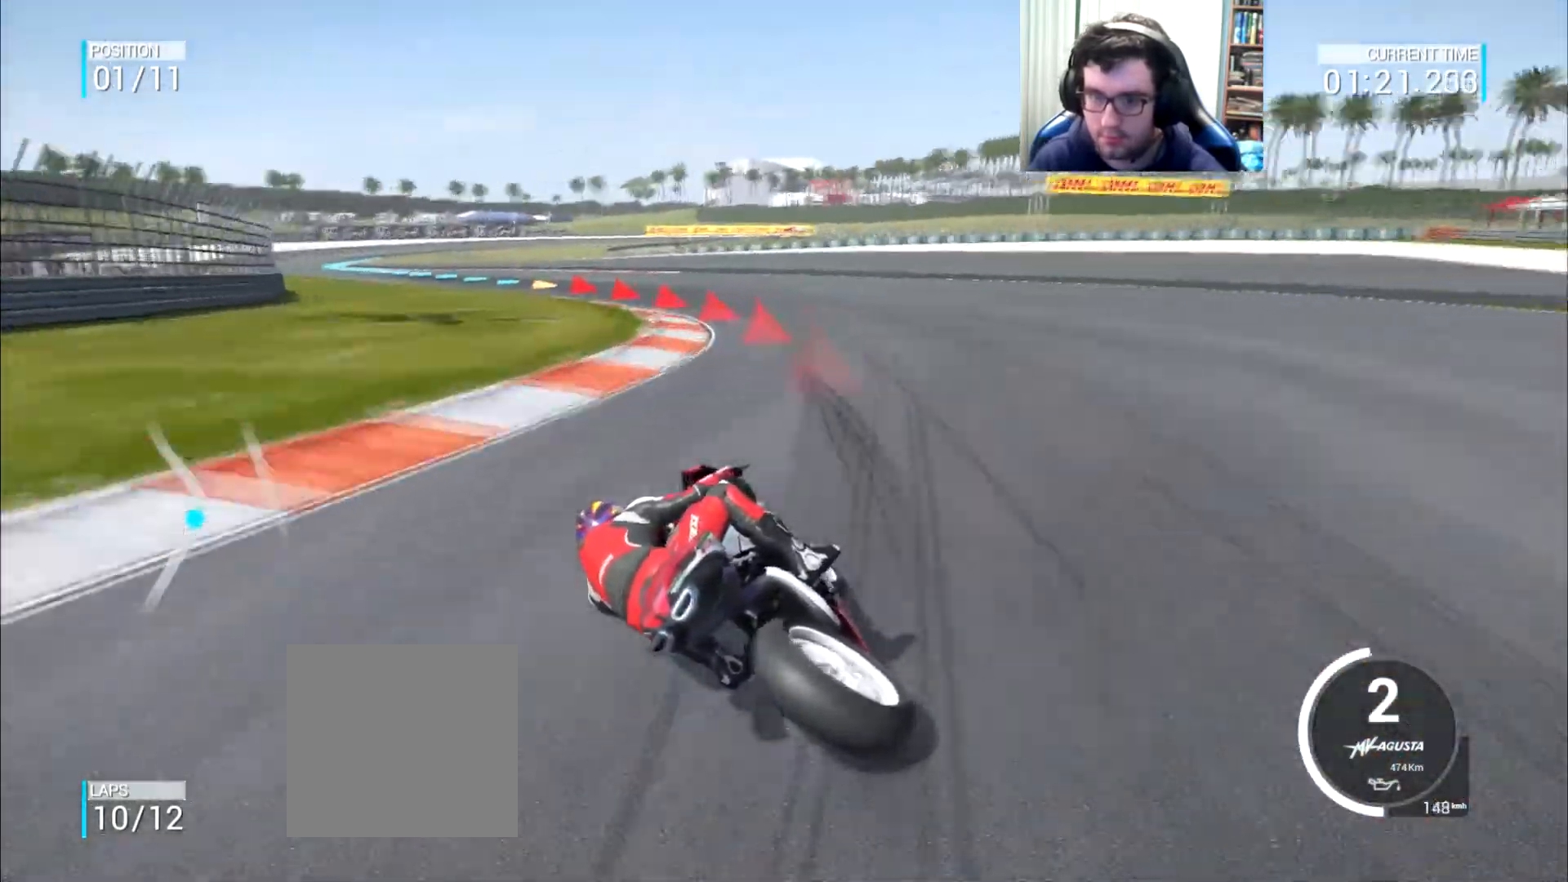
{"buttons": [], "left_stick": "left", "right_stick": "center", "events": []}
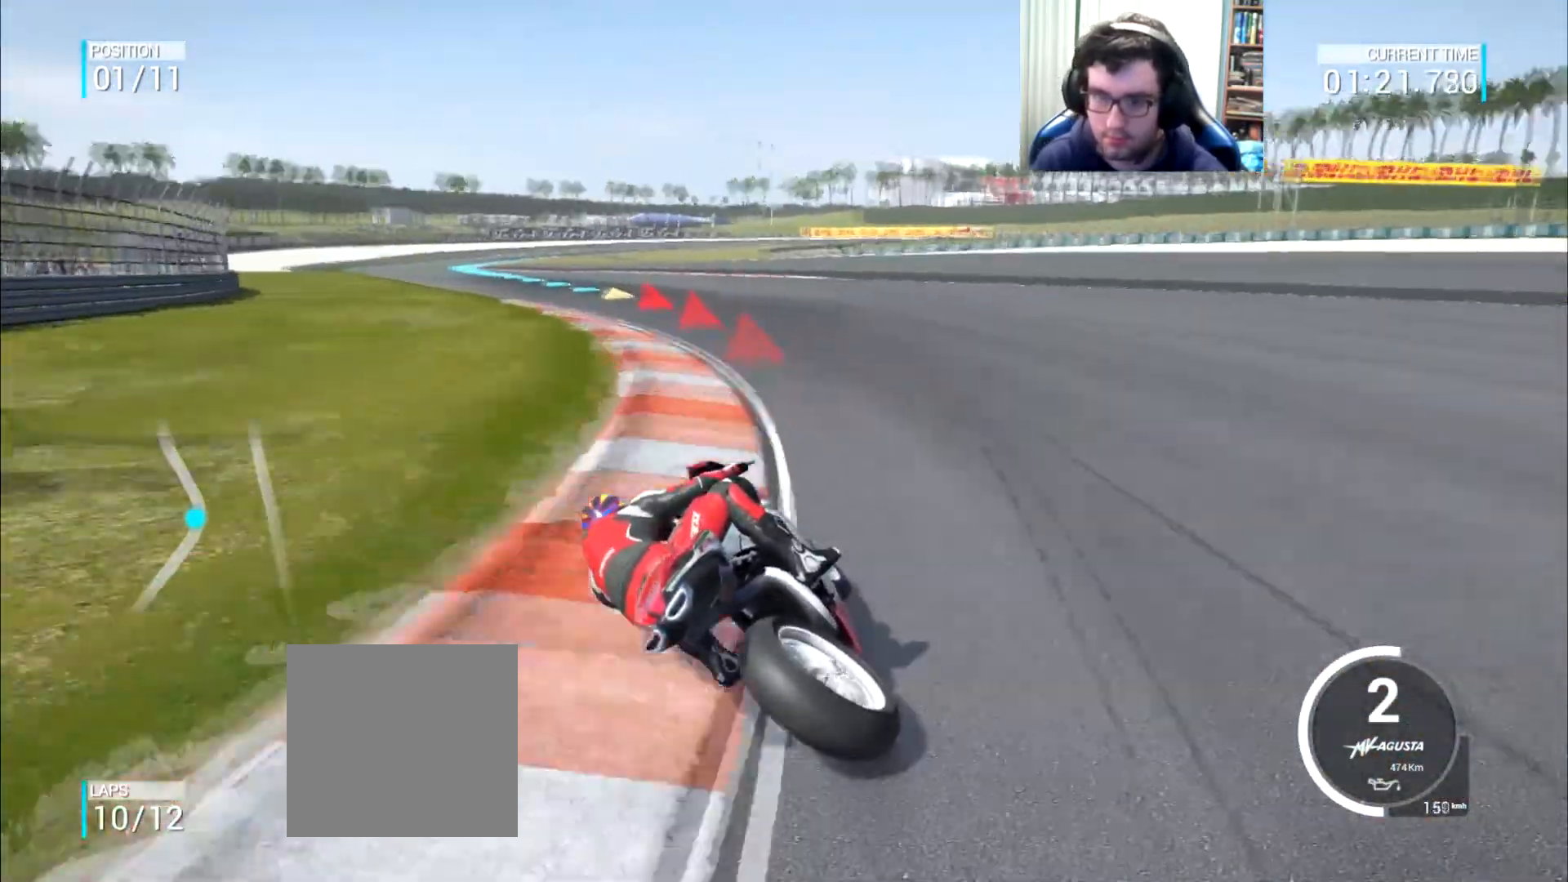
{"buttons": [], "left_stick": "left", "right_stick": "center", "events": []}
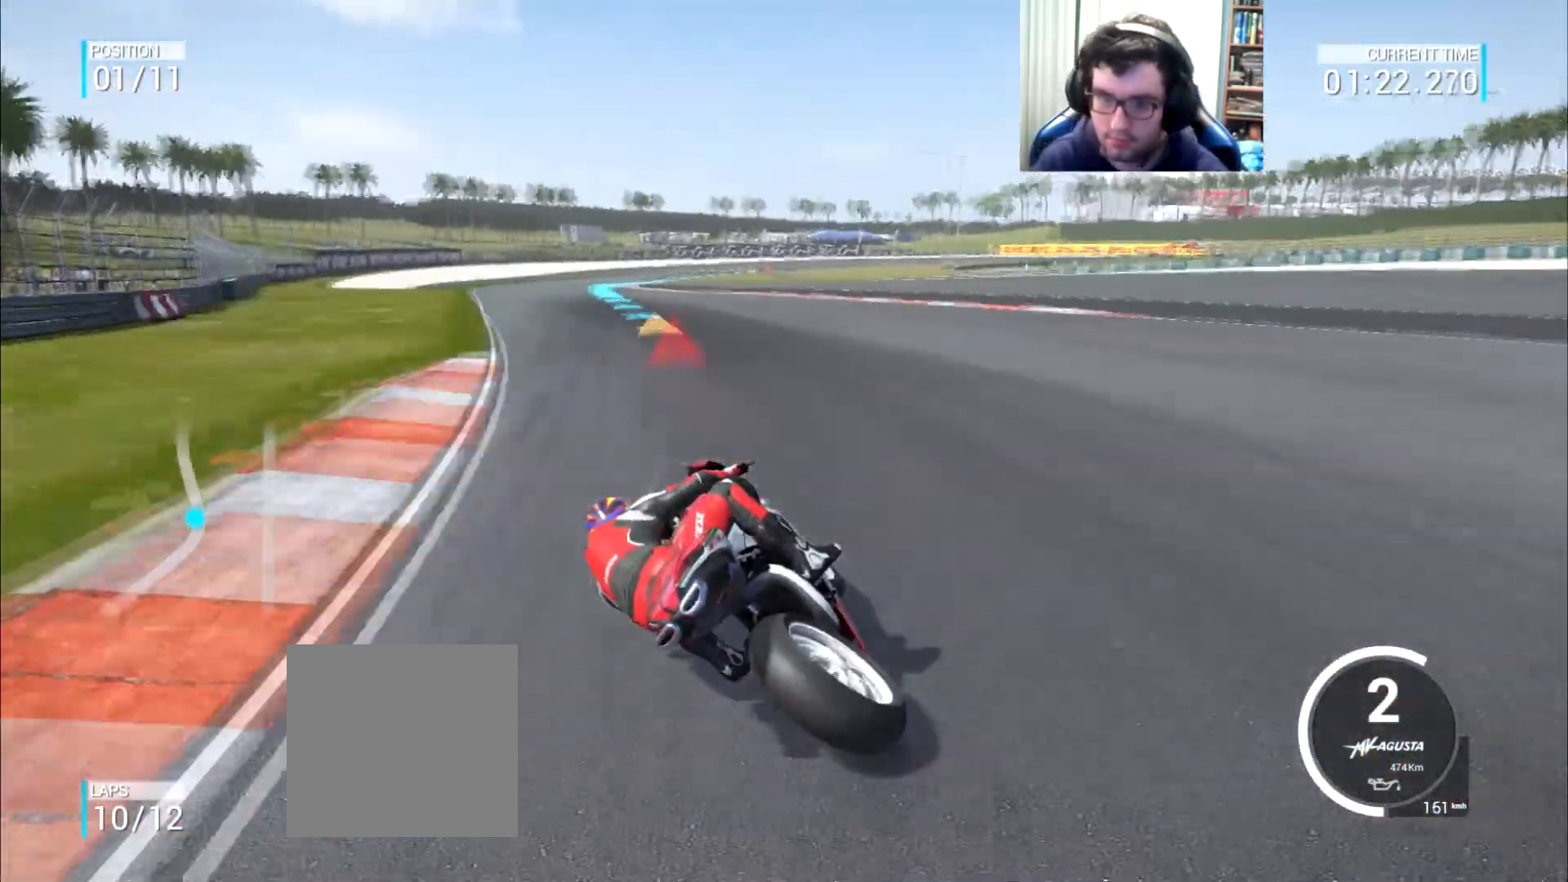
{"buttons": [], "left_stick": "up-left", "right_stick": "center", "events": [[134, "left_stick", "up-left"]]}
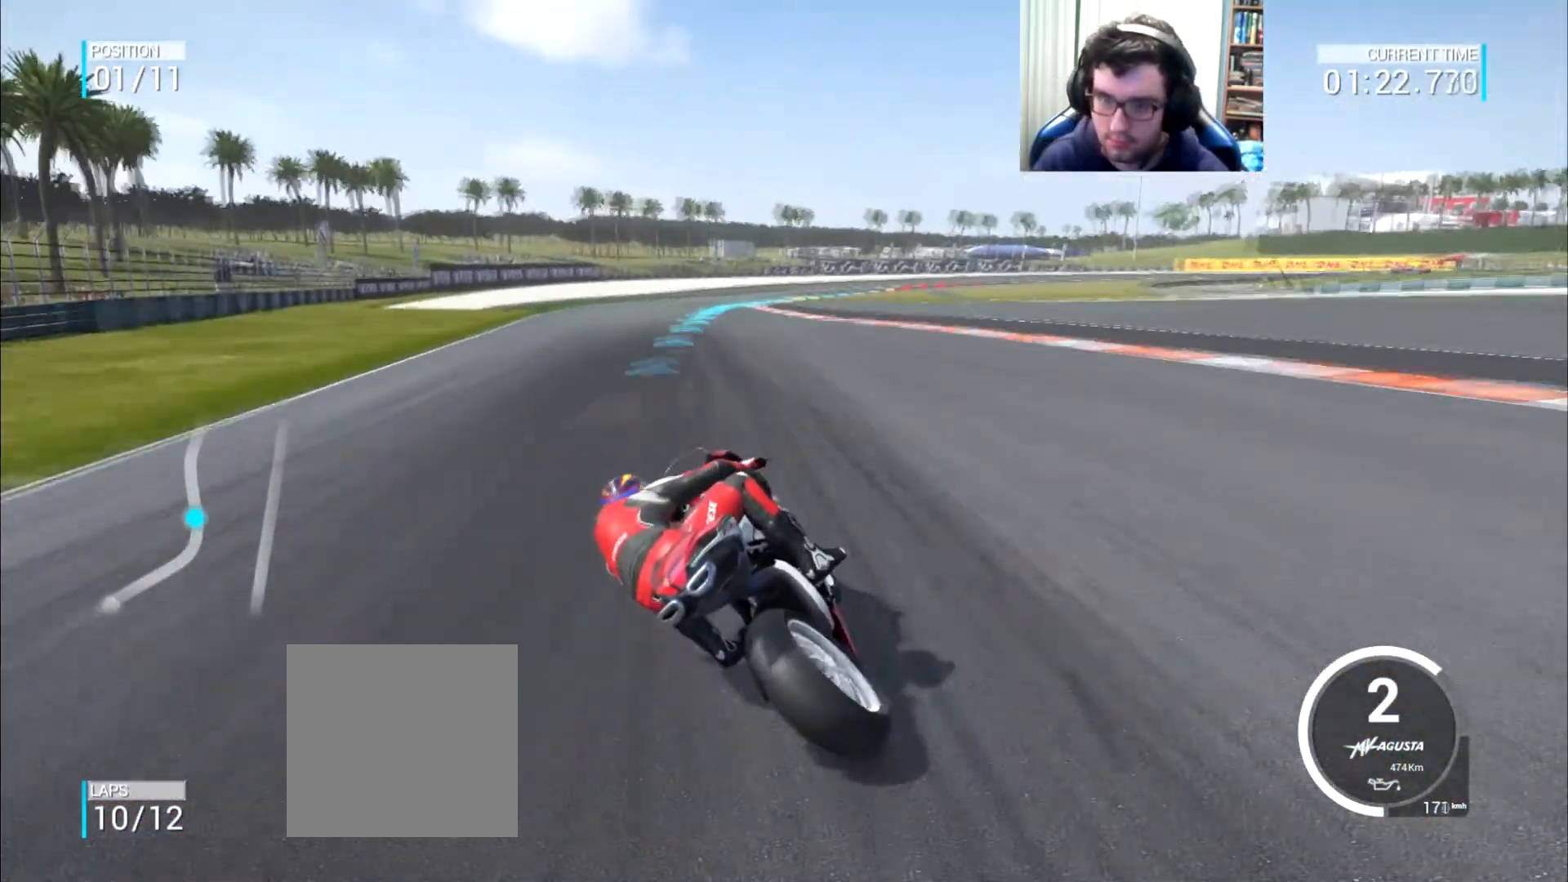
{"buttons": [], "left_stick": "up", "right_stick": "center", "events": [[216, "left_stick", "up"]]}
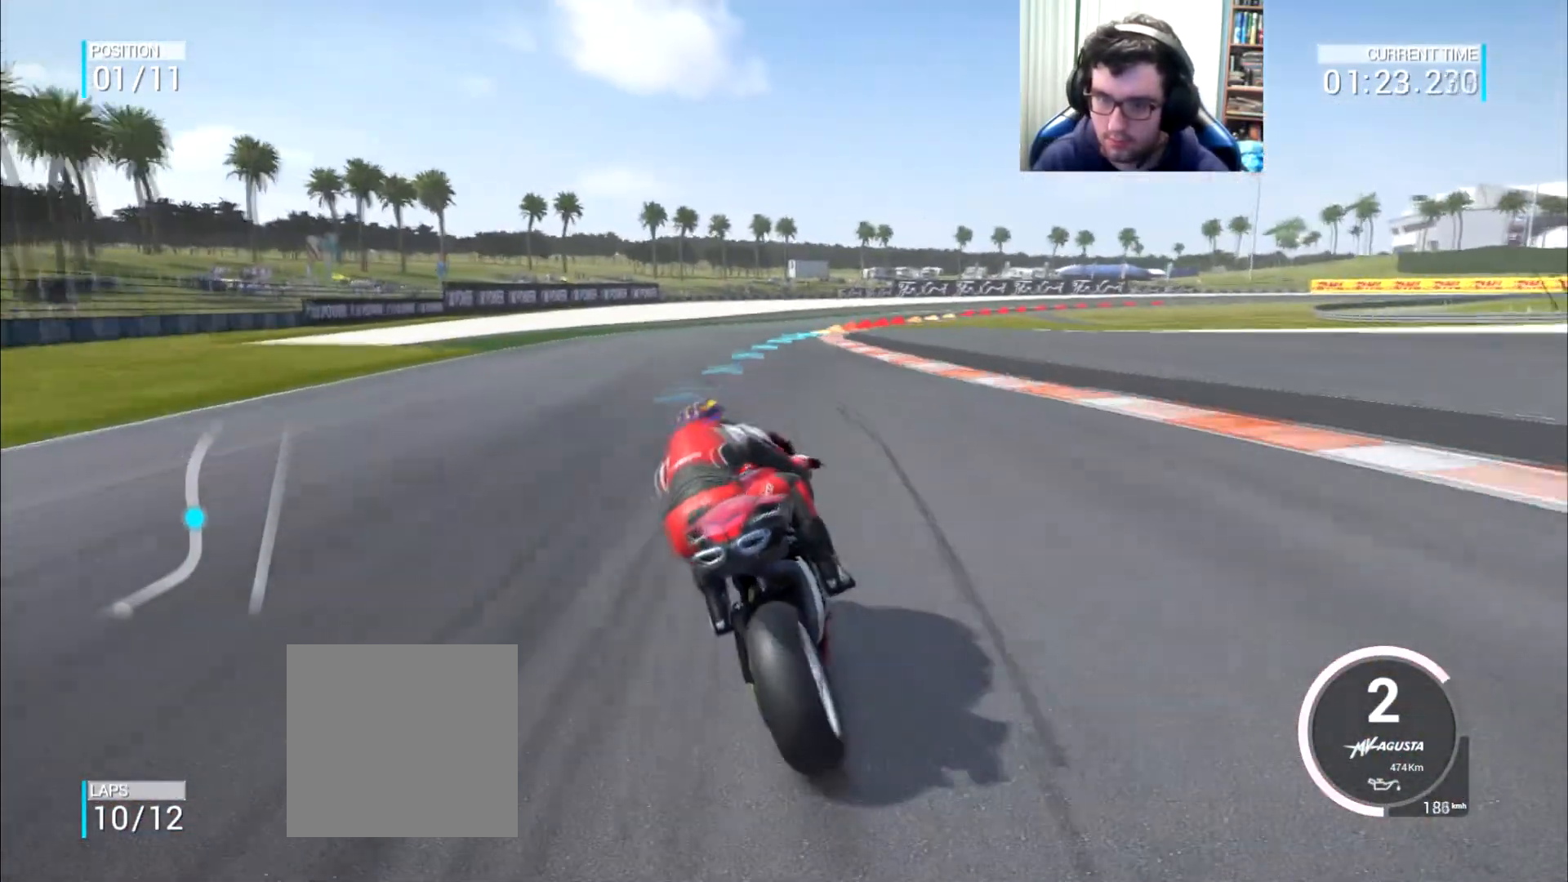
{"buttons": [], "left_stick": "right", "right_stick": "center", "events": [[17, "left_stick", "up-right"], [417, "B", "down"], [501, "B", "up"], [501, "left_stick", "right"]]}
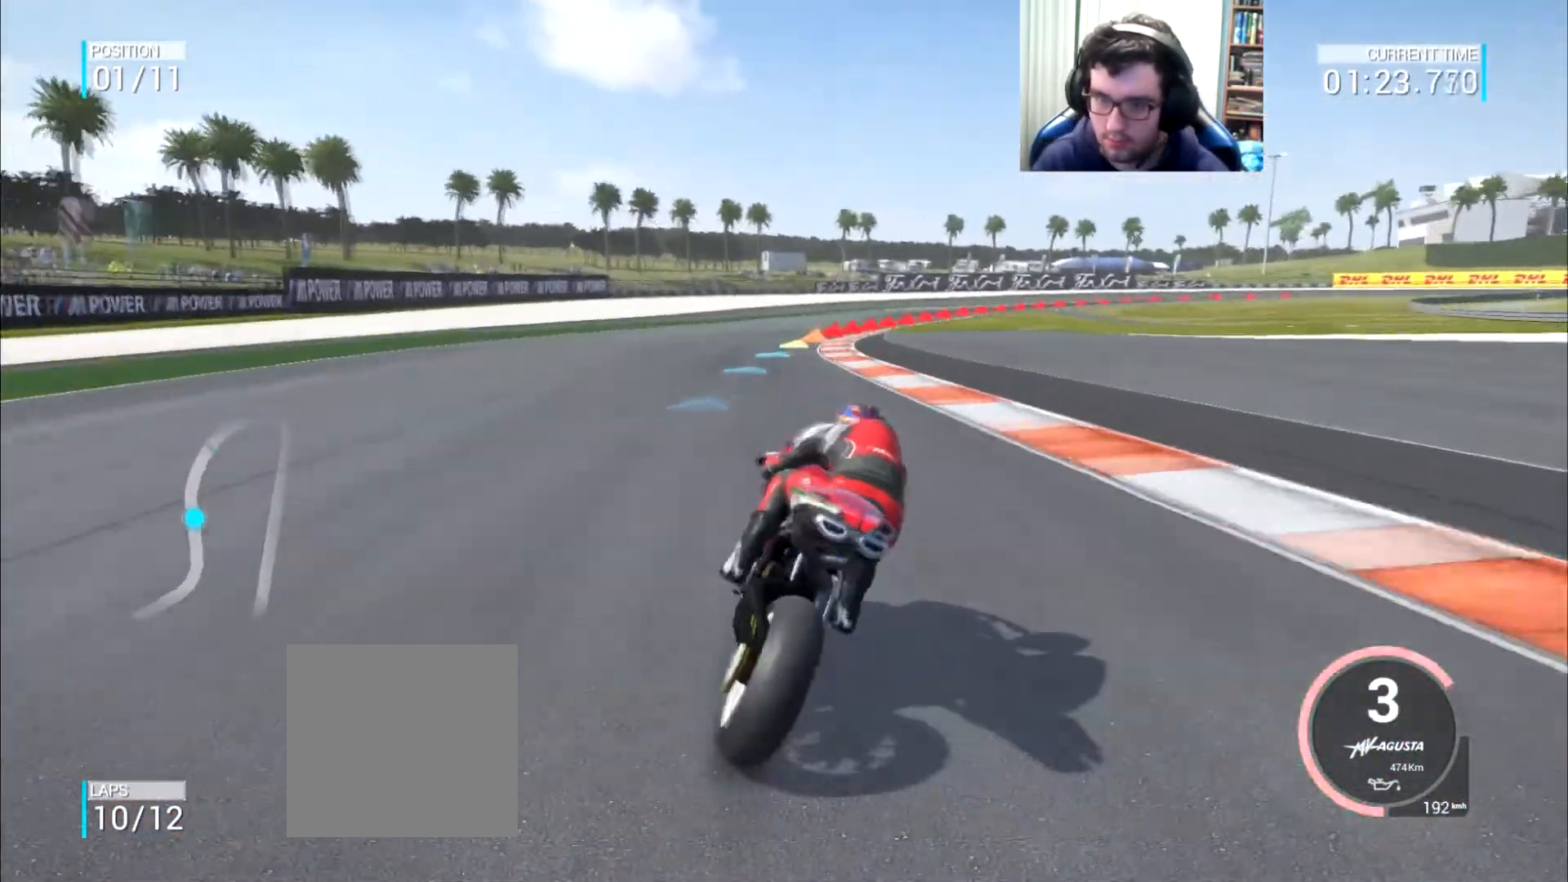
{"buttons": [], "left_stick": "right", "right_stick": "center", "events": []}
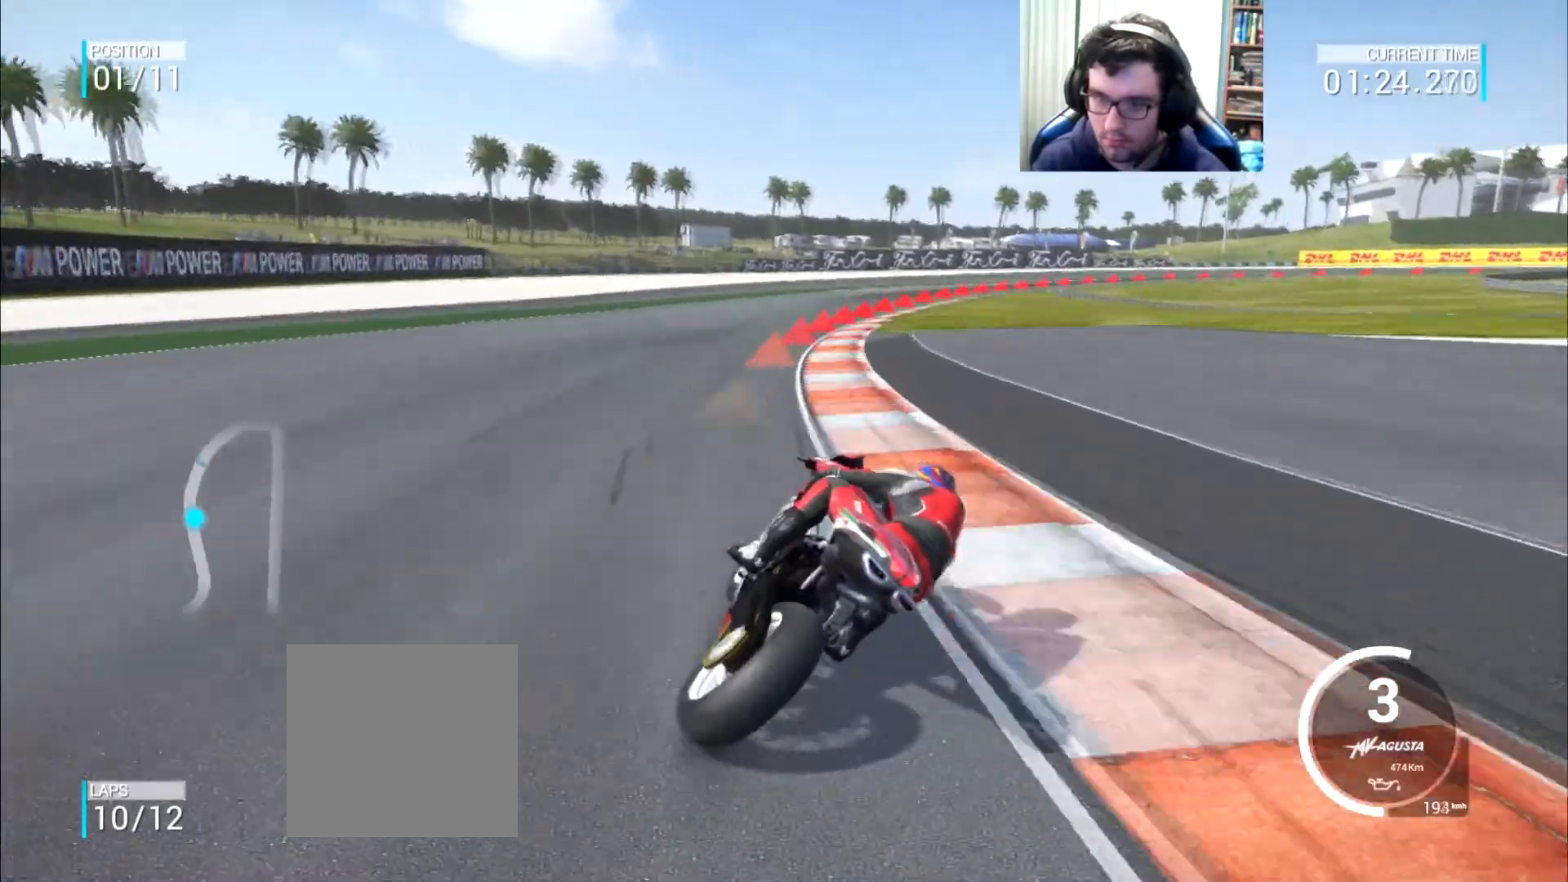
{"buttons": [], "left_stick": "right", "right_stick": "center", "events": []}
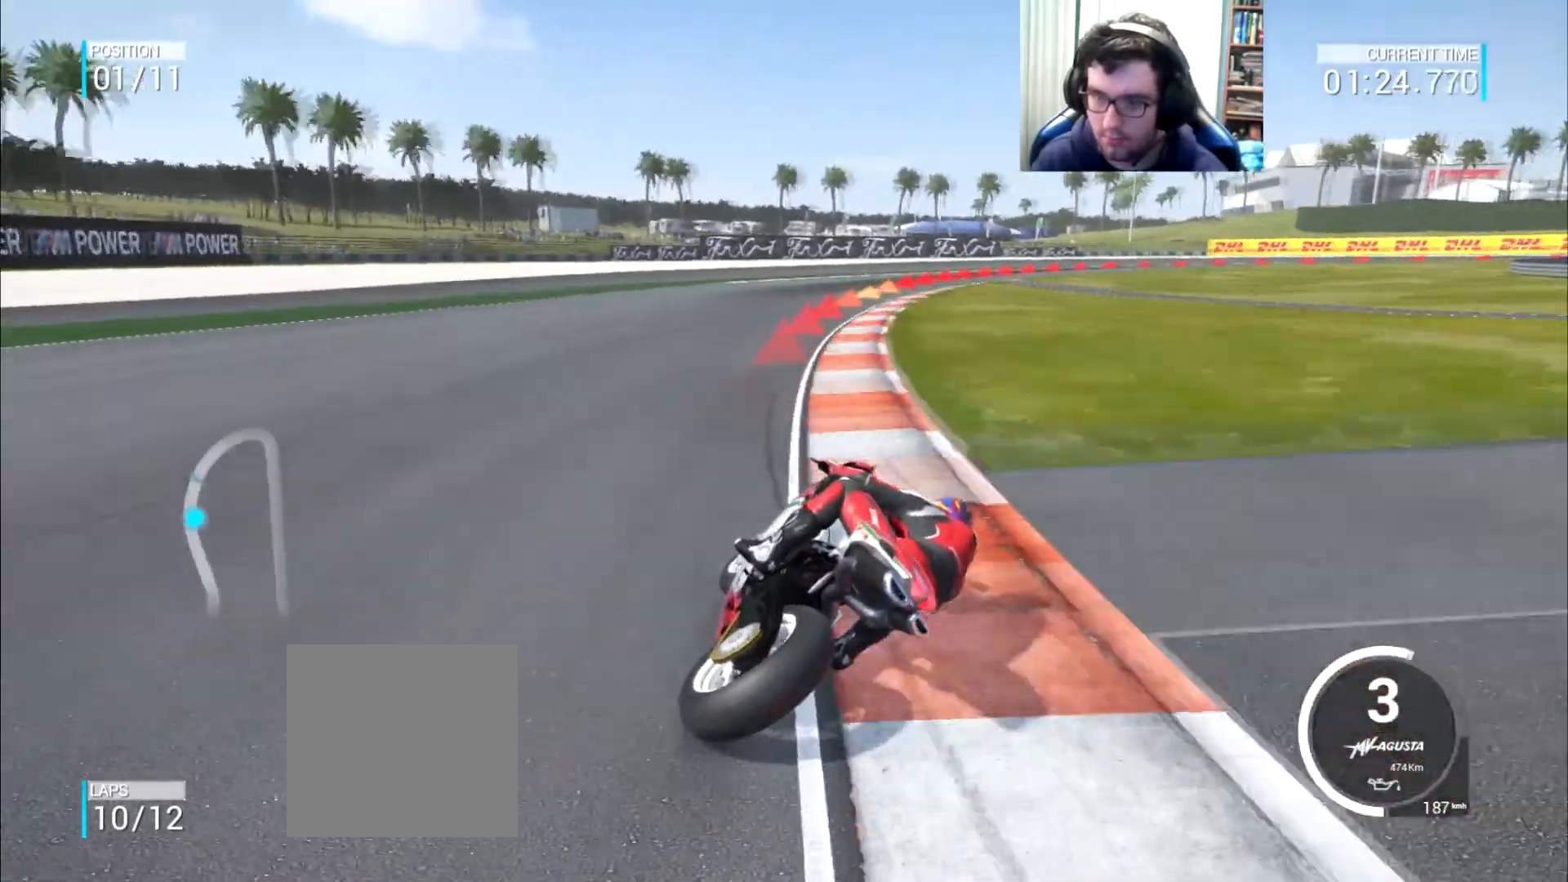
{"buttons": [], "left_stick": "right", "right_stick": "center", "events": []}
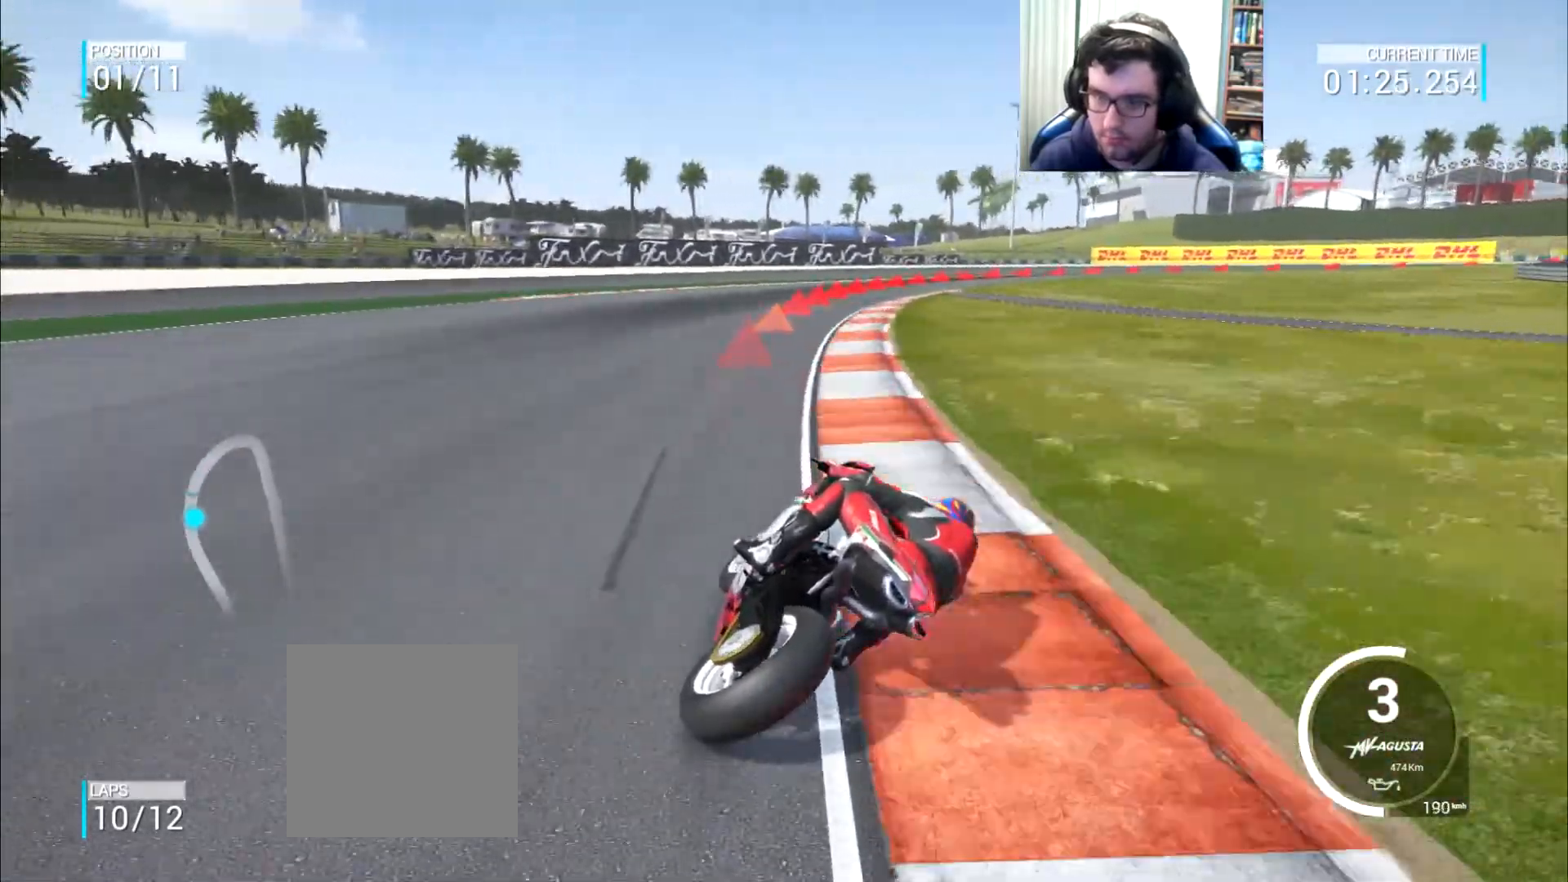
{"buttons": [], "left_stick": "right", "right_stick": "center", "events": []}
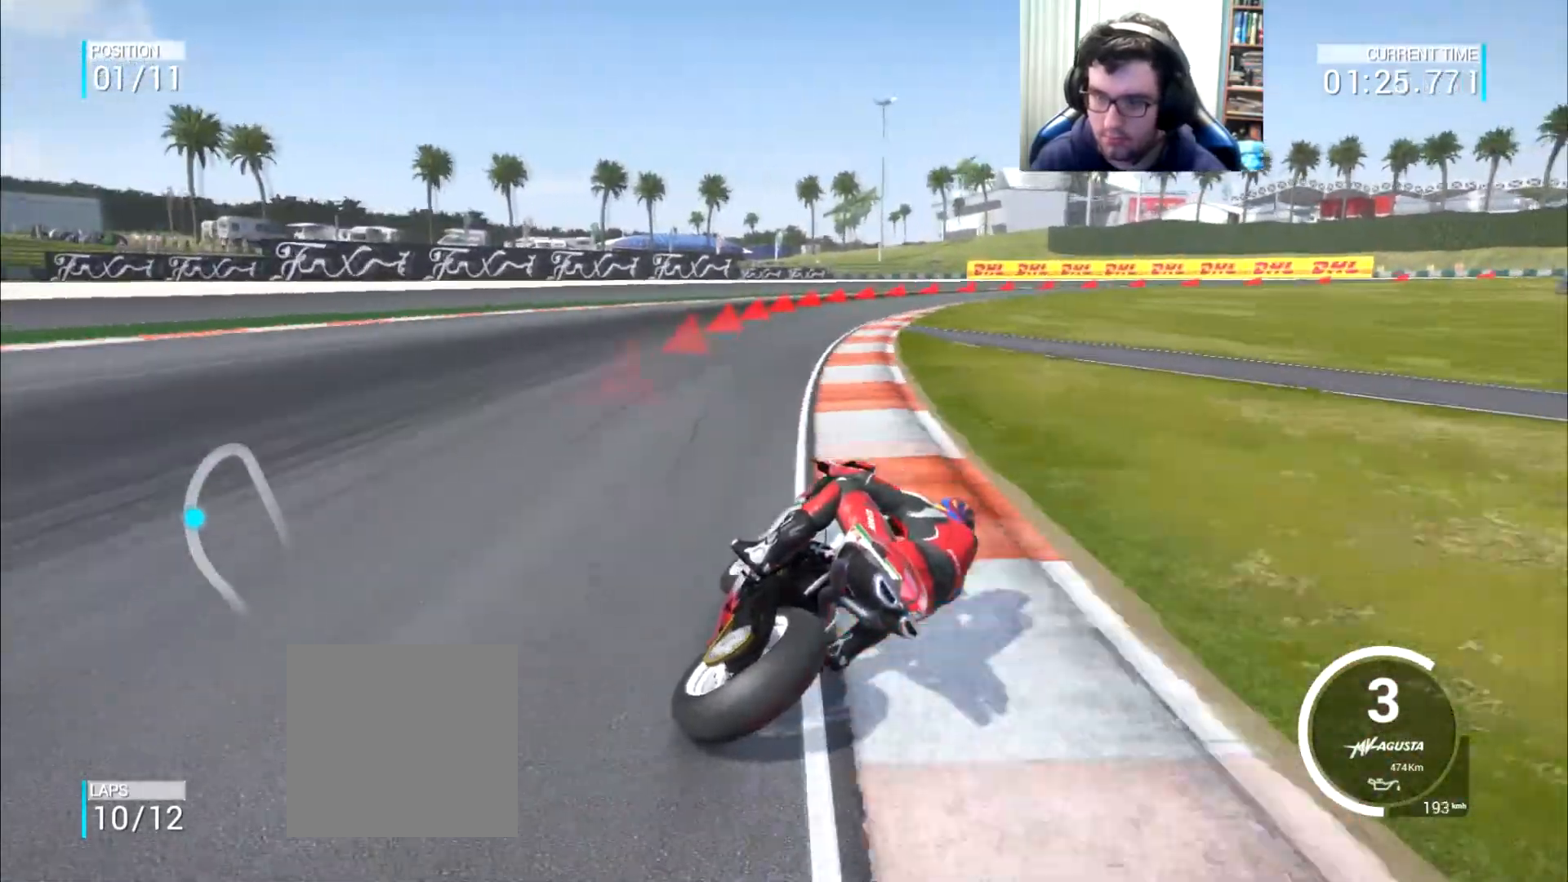
{"buttons": ["A", "X", "L2"], "left_stick": "right", "right_stick": "center", "events": [[450, "A", "down"], [450, "L2", "down"], [467, "X", "down"]]}
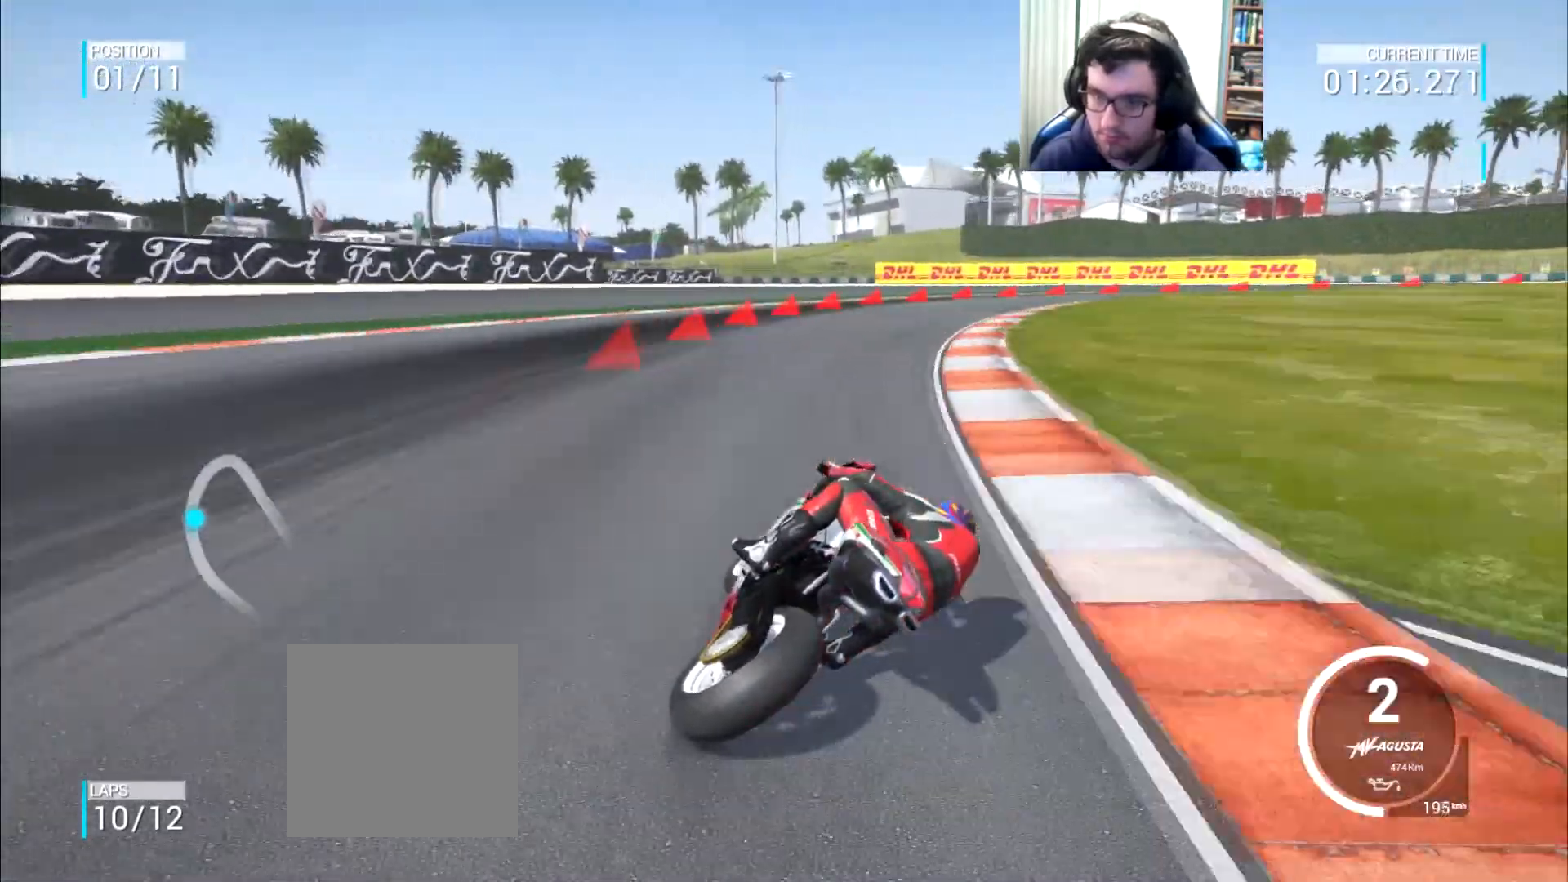
{"buttons": ["A", "X", "L2"], "left_stick": "right", "right_stick": "center", "events": [[134, "X", "up"], [467, "X", "down"]]}
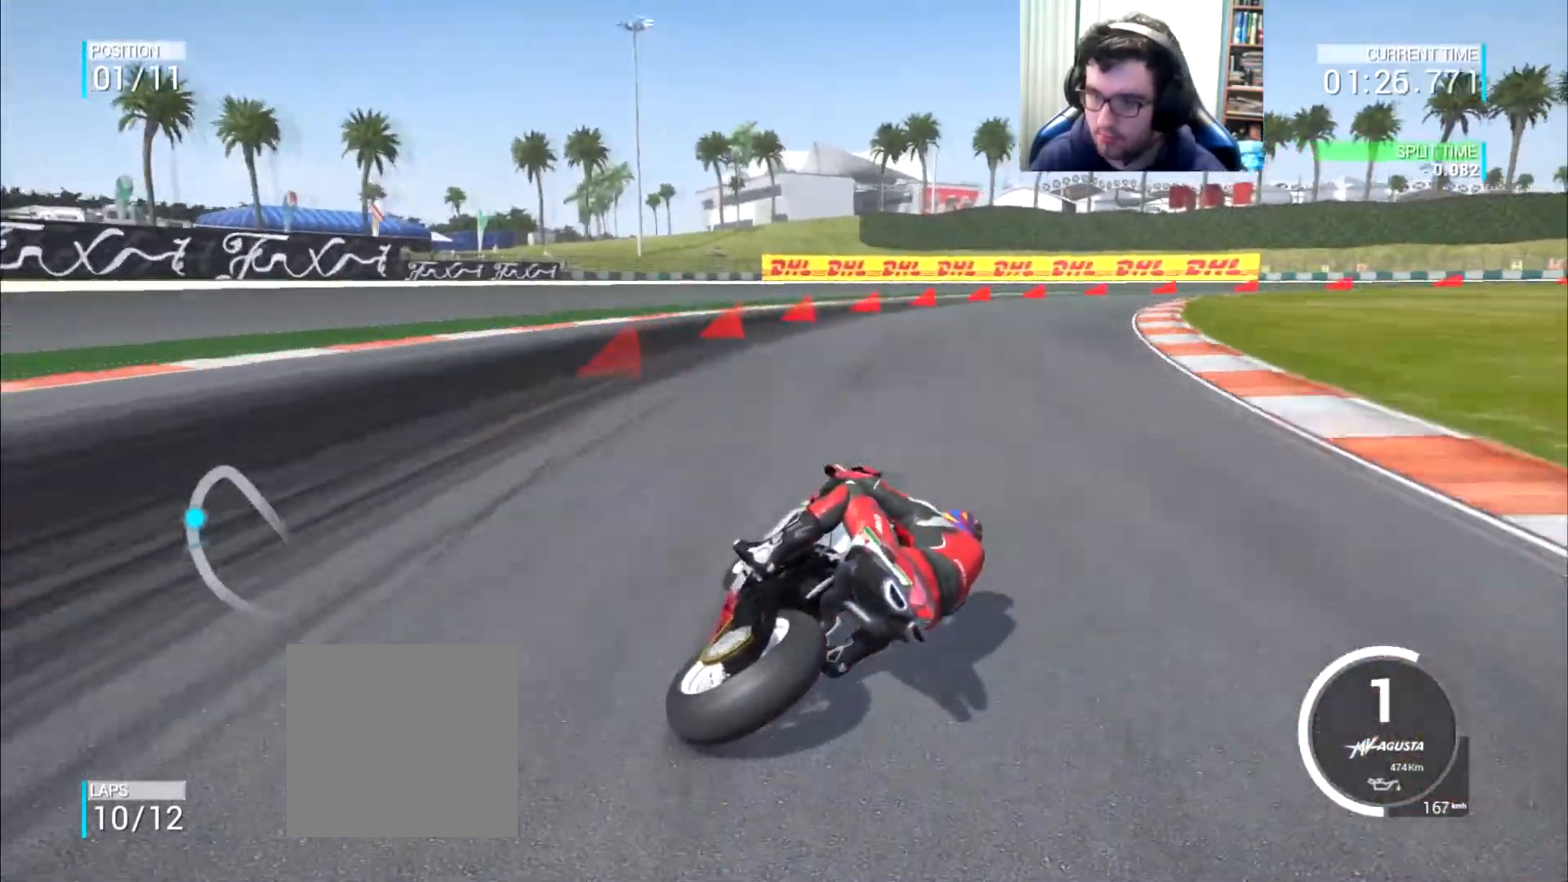
{"buttons": ["A", "L2"], "left_stick": "right", "right_stick": "center", "events": [[66, "X", "up"]]}
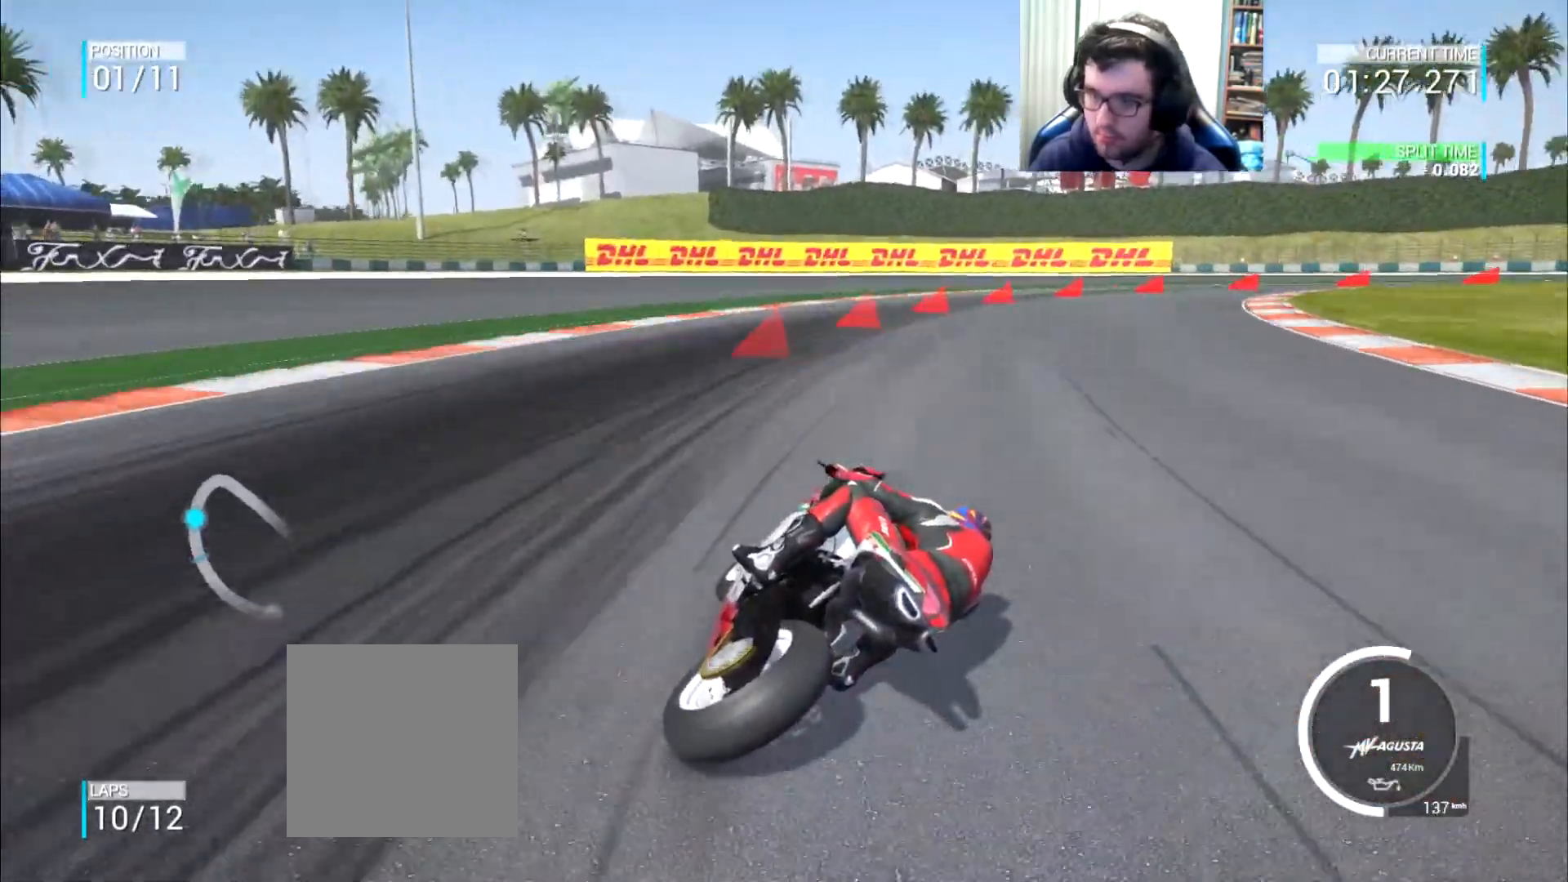
{"buttons": ["A", "L2"], "left_stick": "right", "right_stick": "center", "events": []}
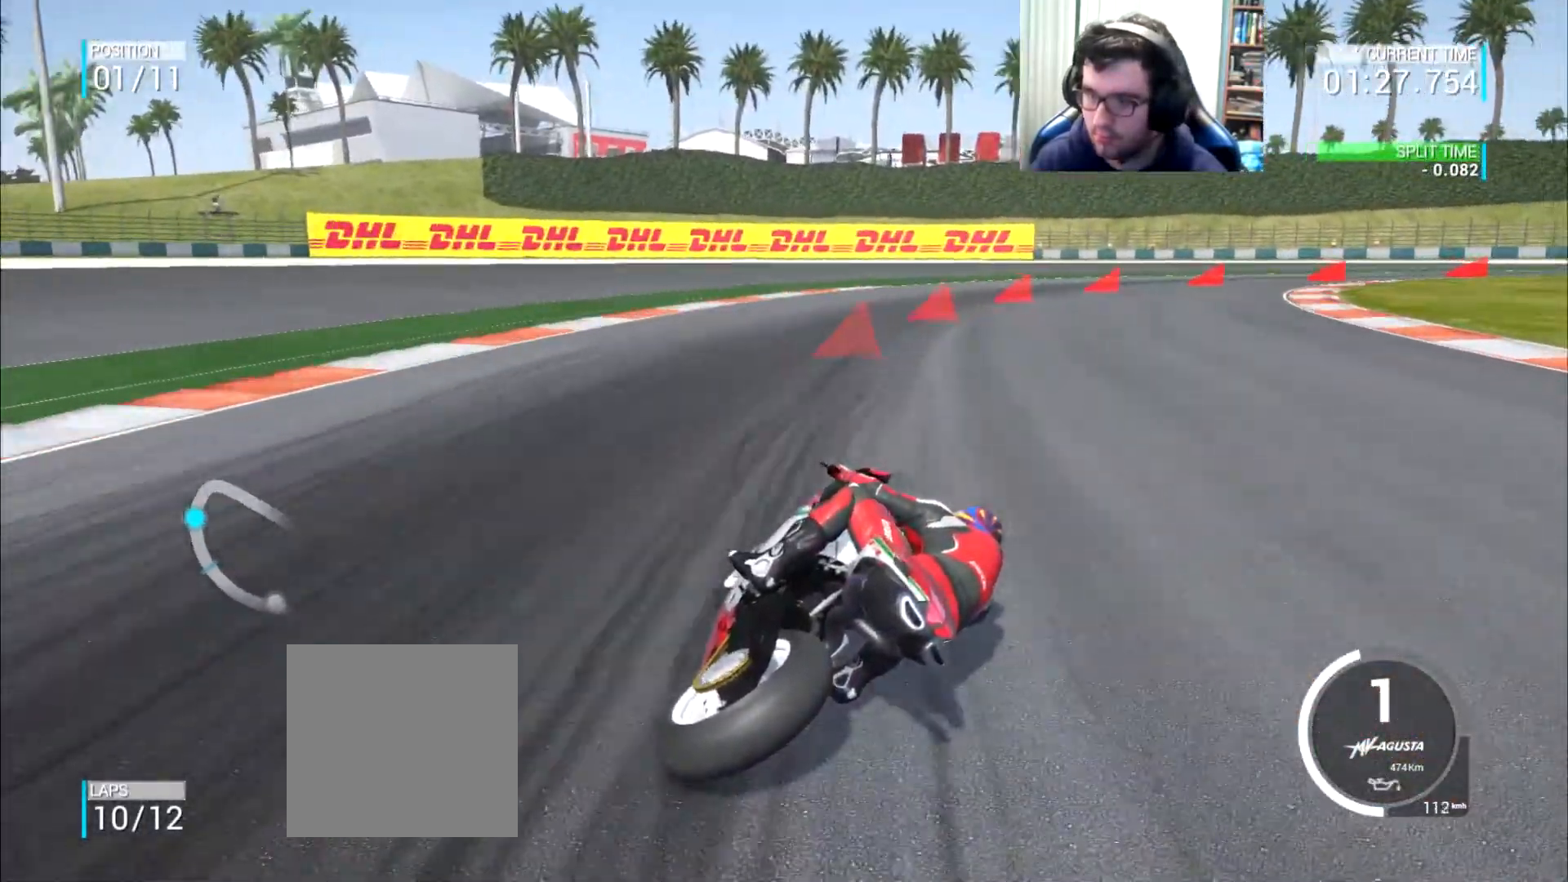
{"buttons": [], "left_stick": "right", "right_stick": "center", "events": [[283, "A", "up"], [350, "L2", "up"]]}
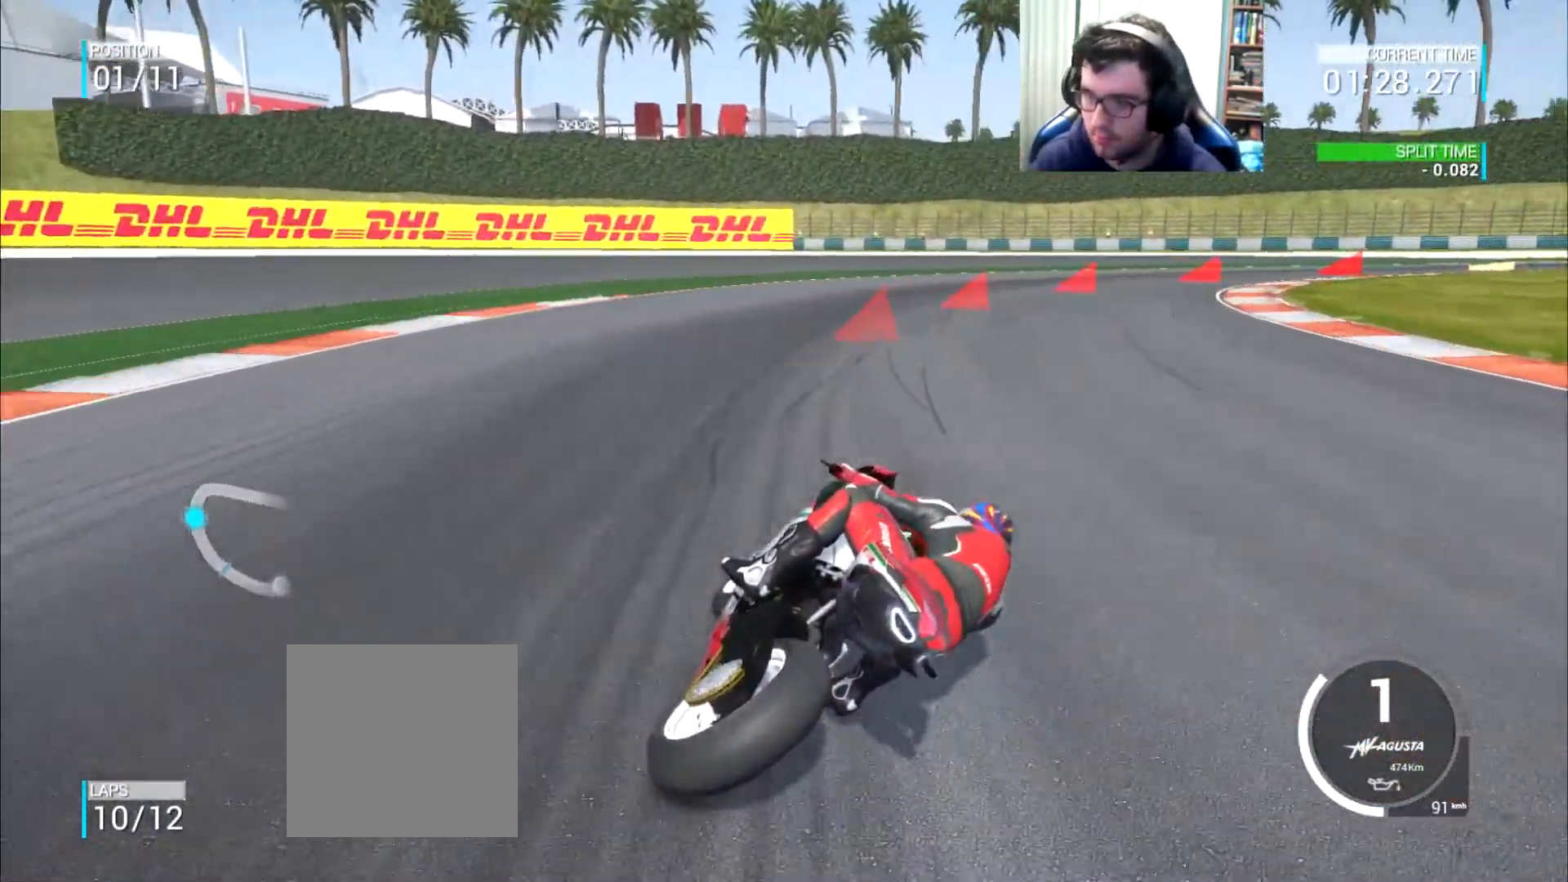
{"buttons": [], "left_stick": "right", "right_stick": "center", "events": []}
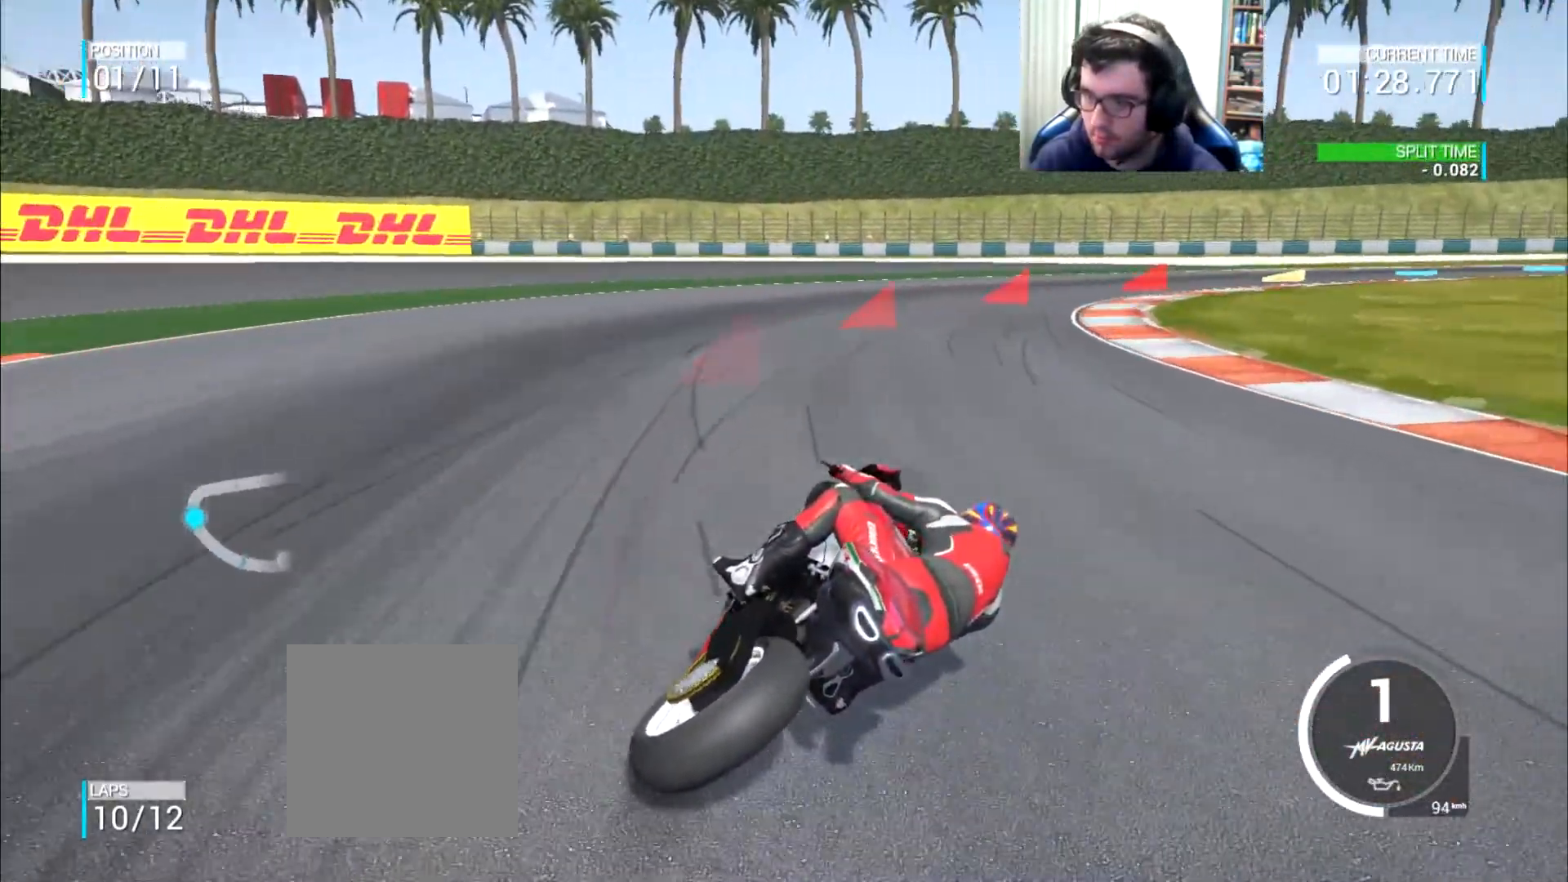
{"buttons": ["L2"], "left_stick": "right", "right_stick": "center", "events": [[283, "L2", "down"]]}
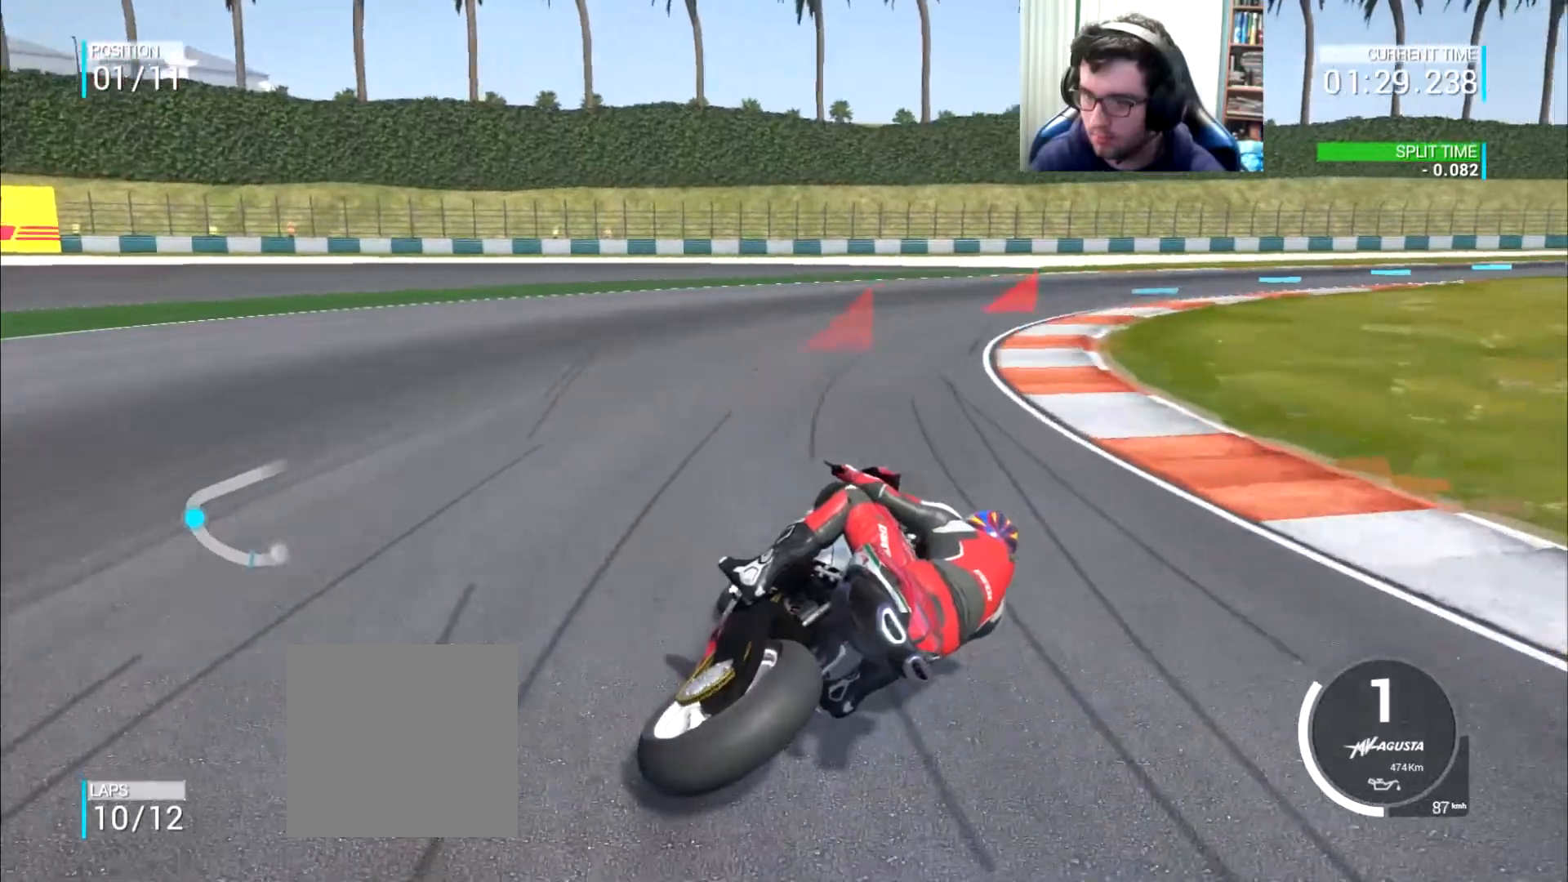
{"buttons": [], "left_stick": "right", "right_stick": "center", "events": [[150, "L2", "up"]]}
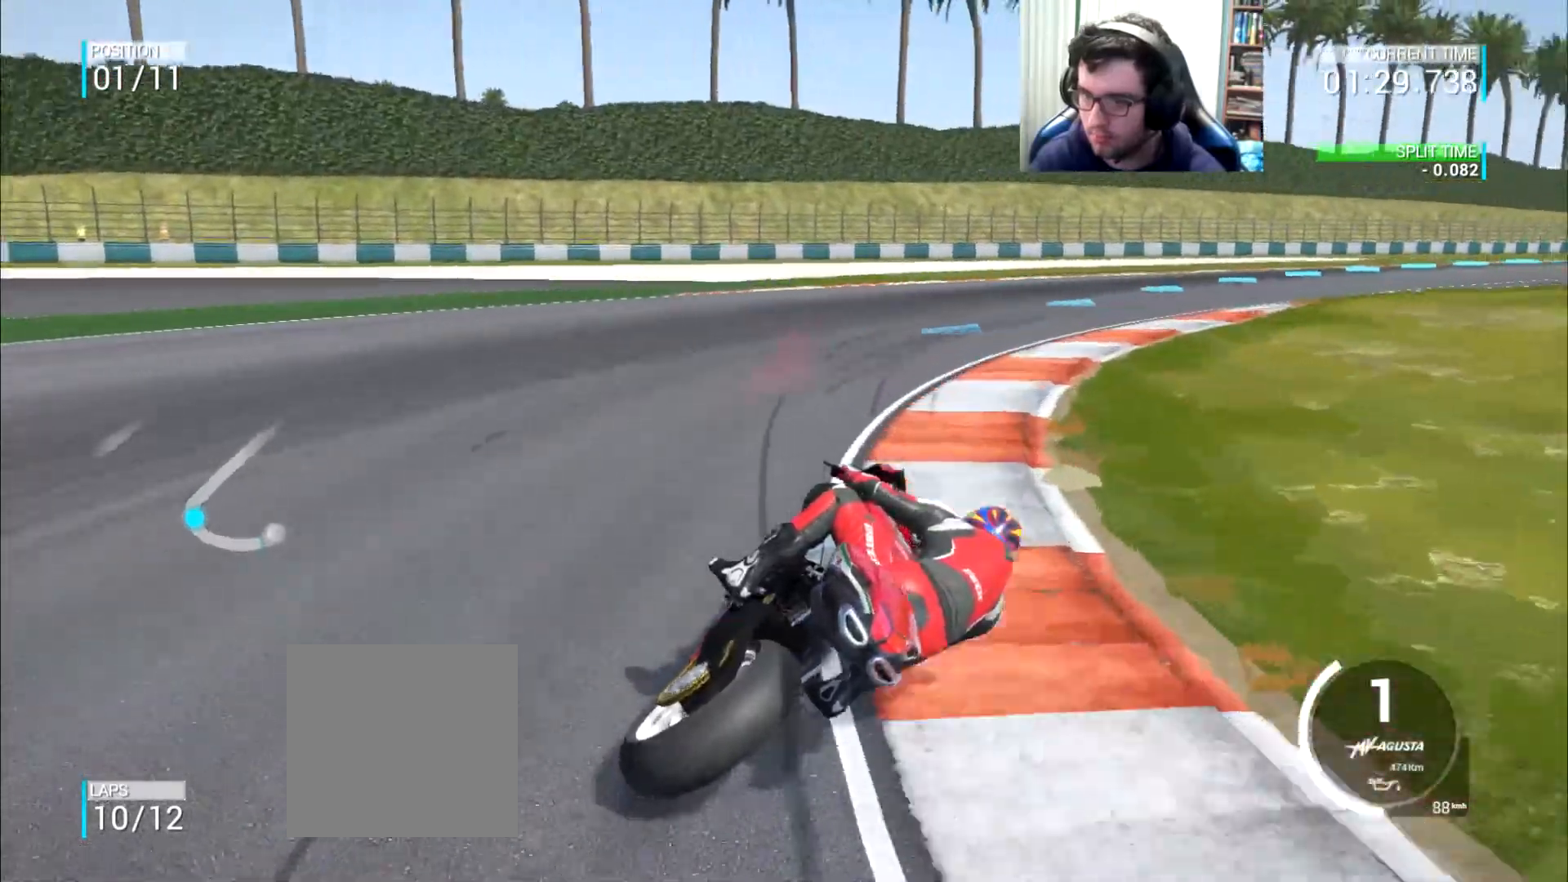
{"buttons": [], "left_stick": "up-right", "right_stick": "center", "events": [[17, "left_stick", "up-right"]]}
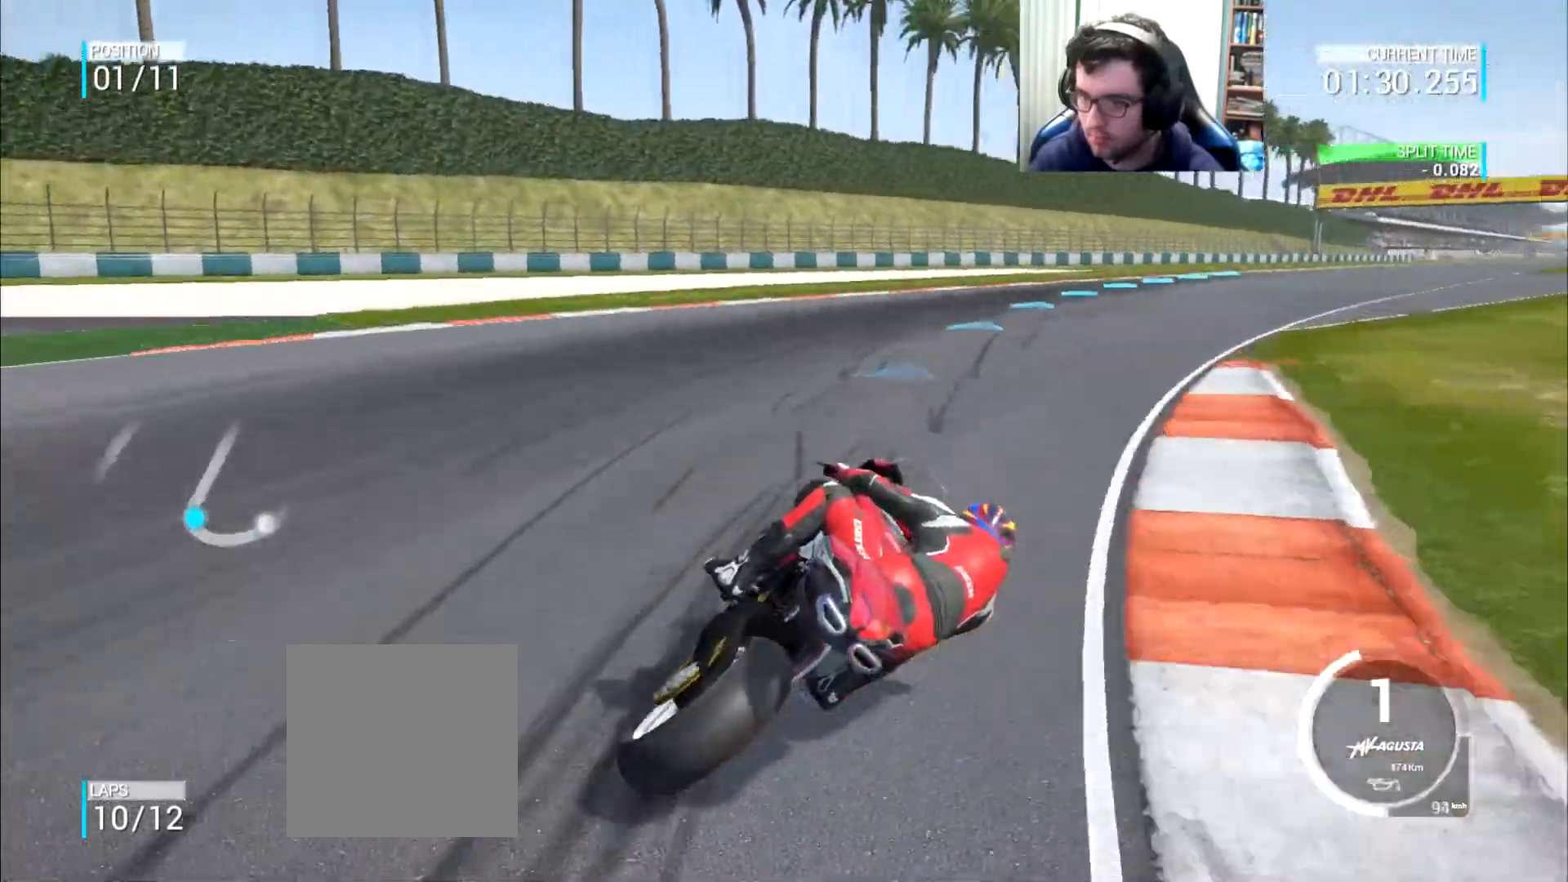
{"buttons": [], "left_stick": "up-right", "right_stick": "center", "events": []}
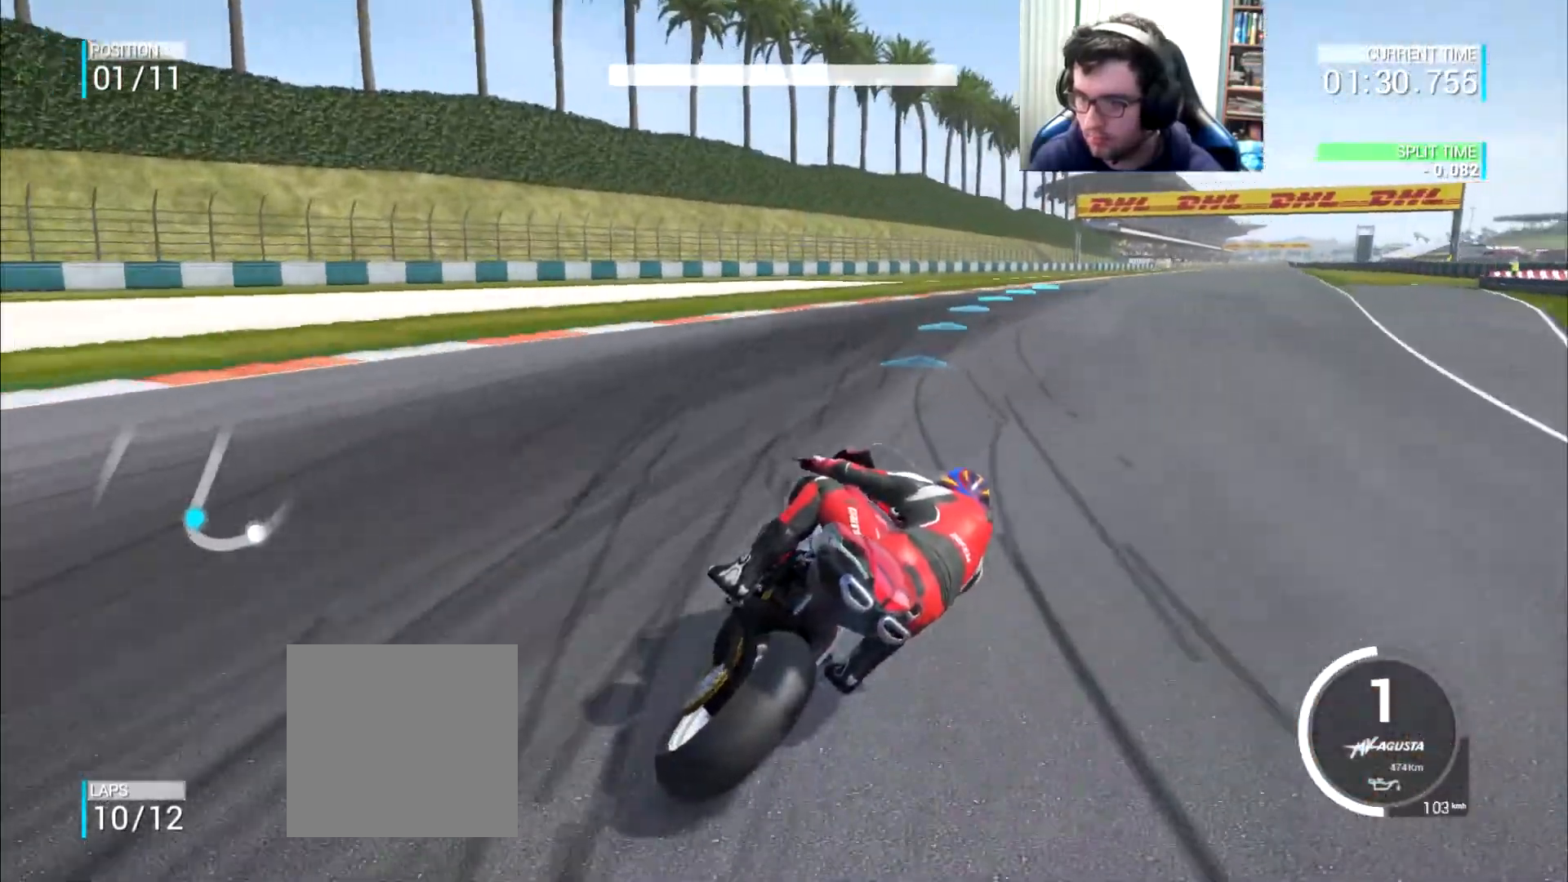
{"buttons": [], "left_stick": "up-right", "right_stick": "center", "events": []}
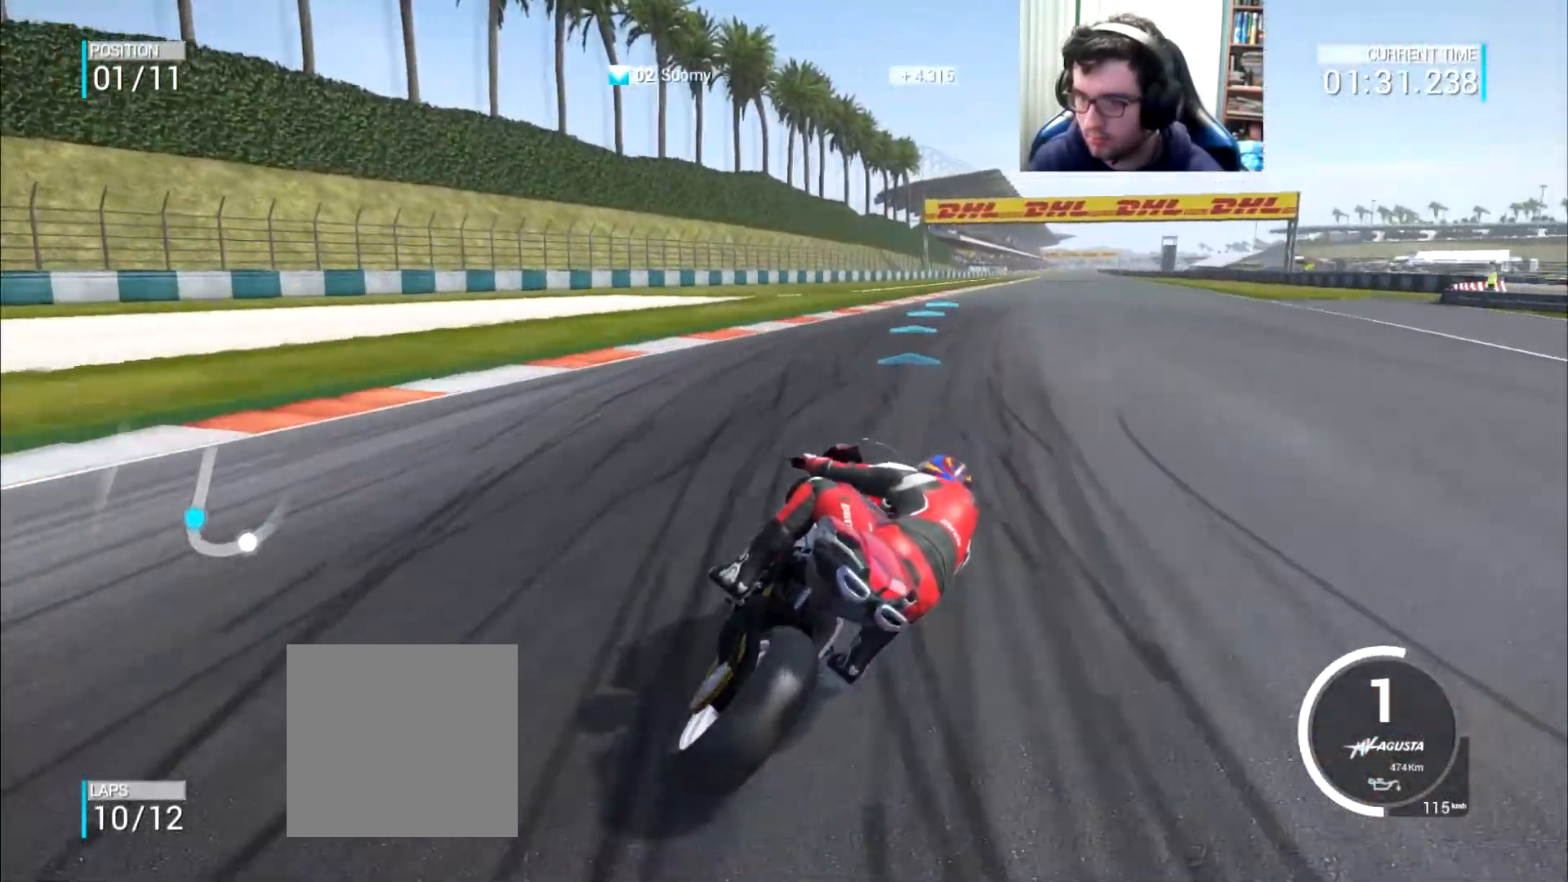
{"buttons": [], "left_stick": "up-right", "right_stick": "center", "events": []}
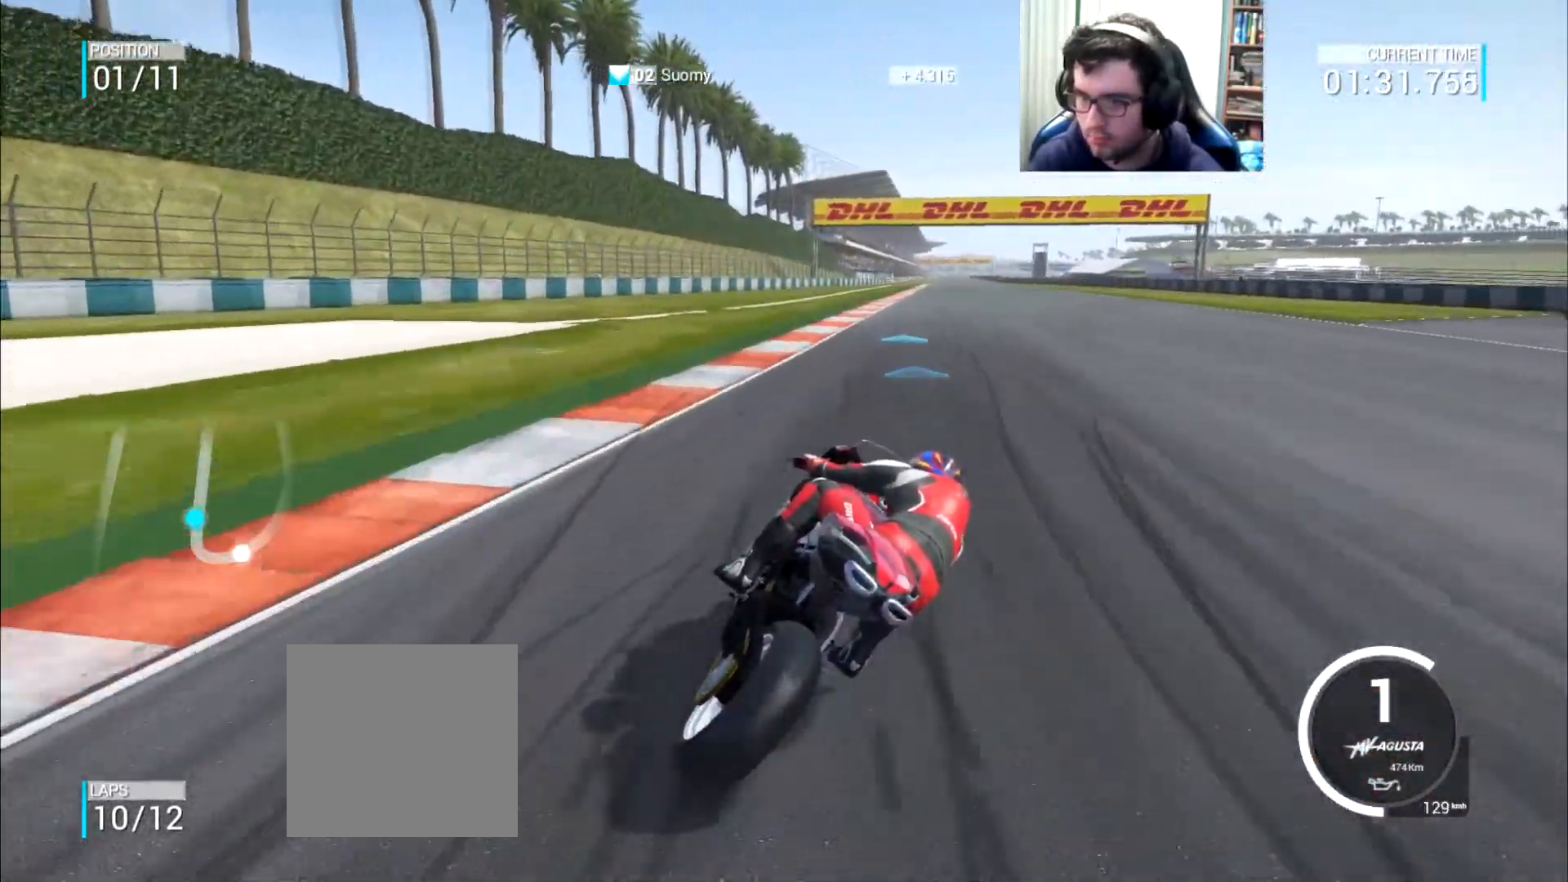
{"buttons": [], "left_stick": "up", "right_stick": "center", "events": [[467, "left_stick", "up"]]}
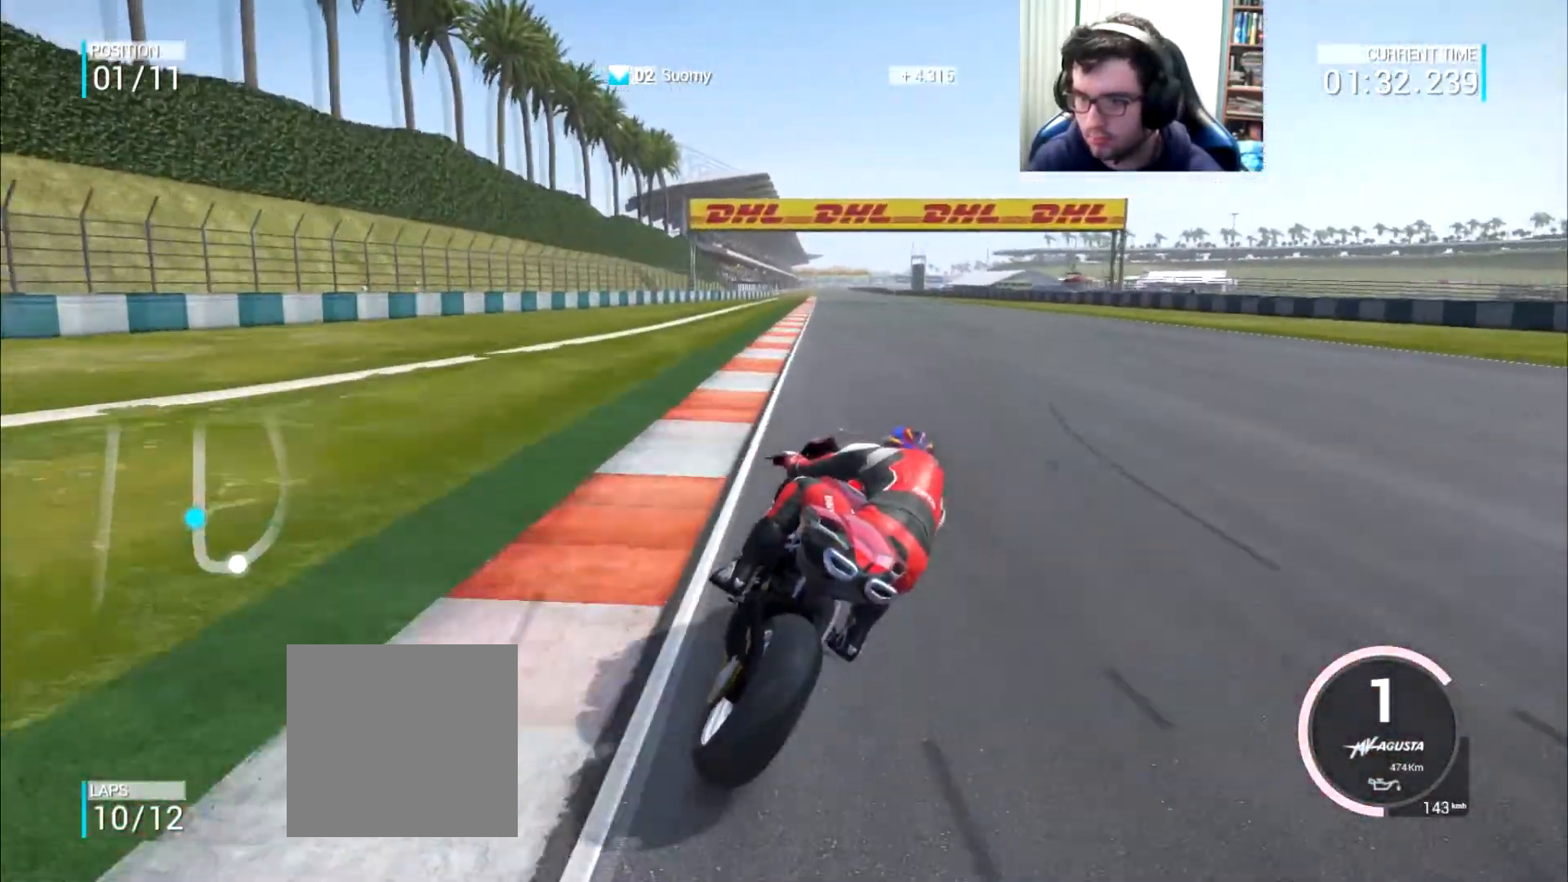
{"buttons": [], "left_stick": "up", "right_stick": "center", "events": []}